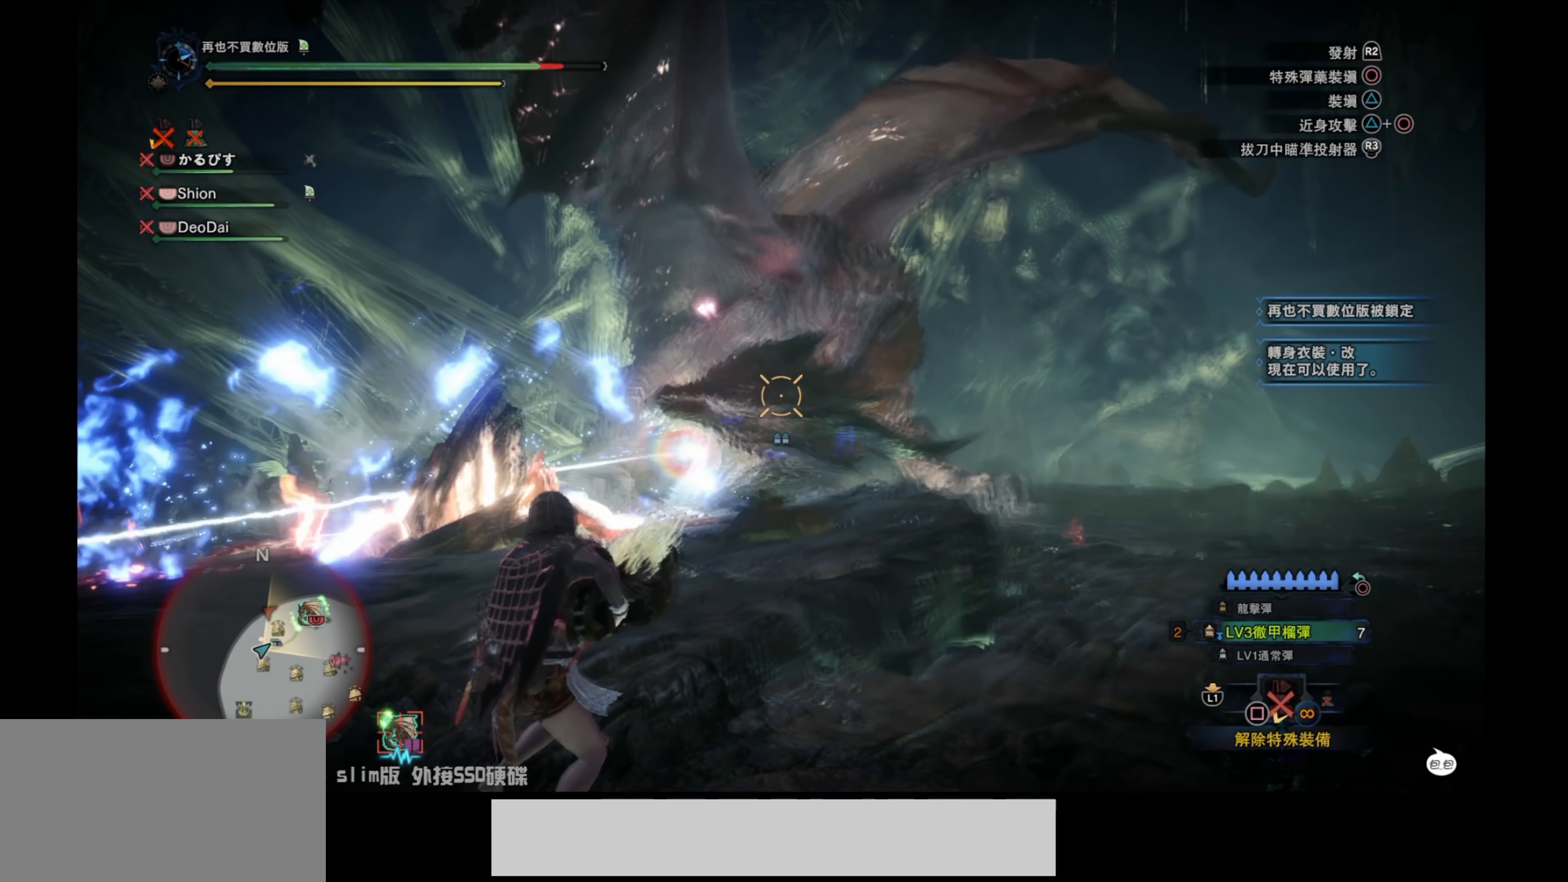
Gameplay with a controller (PlayStation layout); each line is a JSON object with the inputs held at the frame after it. "events" lists button and stick changes between this image and that frame as [ms after this image, input, new state], when the widget could be followed in between.
{"buttons": ["L2"], "left_stick": "down-right", "right_stick": "center", "events": [[67, "right_stick", "down-left"], [200, "right_stick", "center"]]}
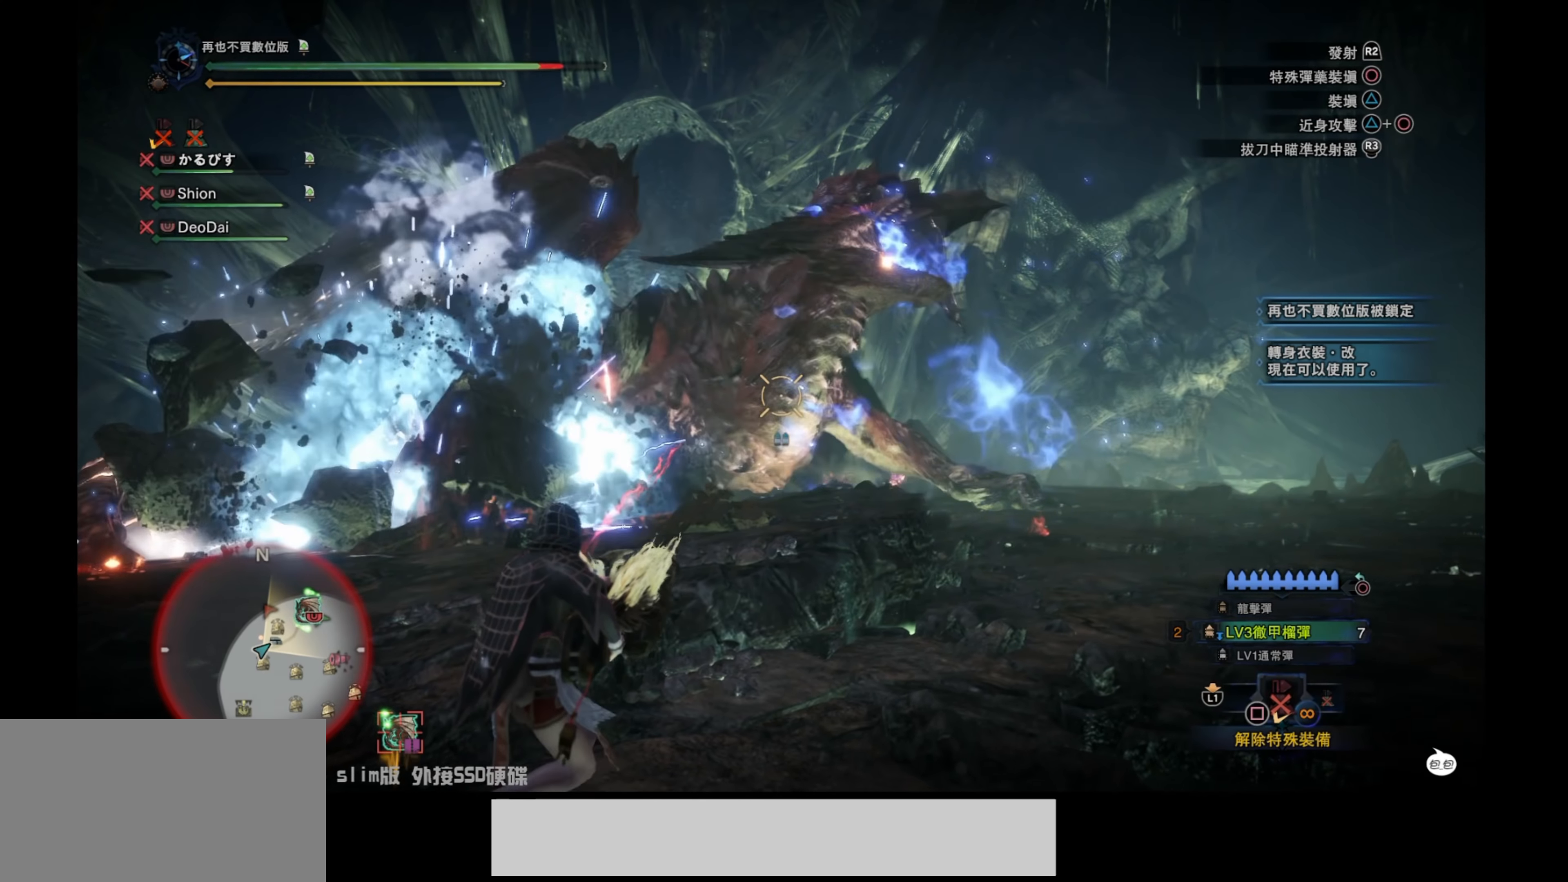
{"buttons": ["L2"], "left_stick": "down-right", "right_stick": "up-left", "events": [[267, "right_stick", "down-left"], [450, "right_stick", "up-left"]]}
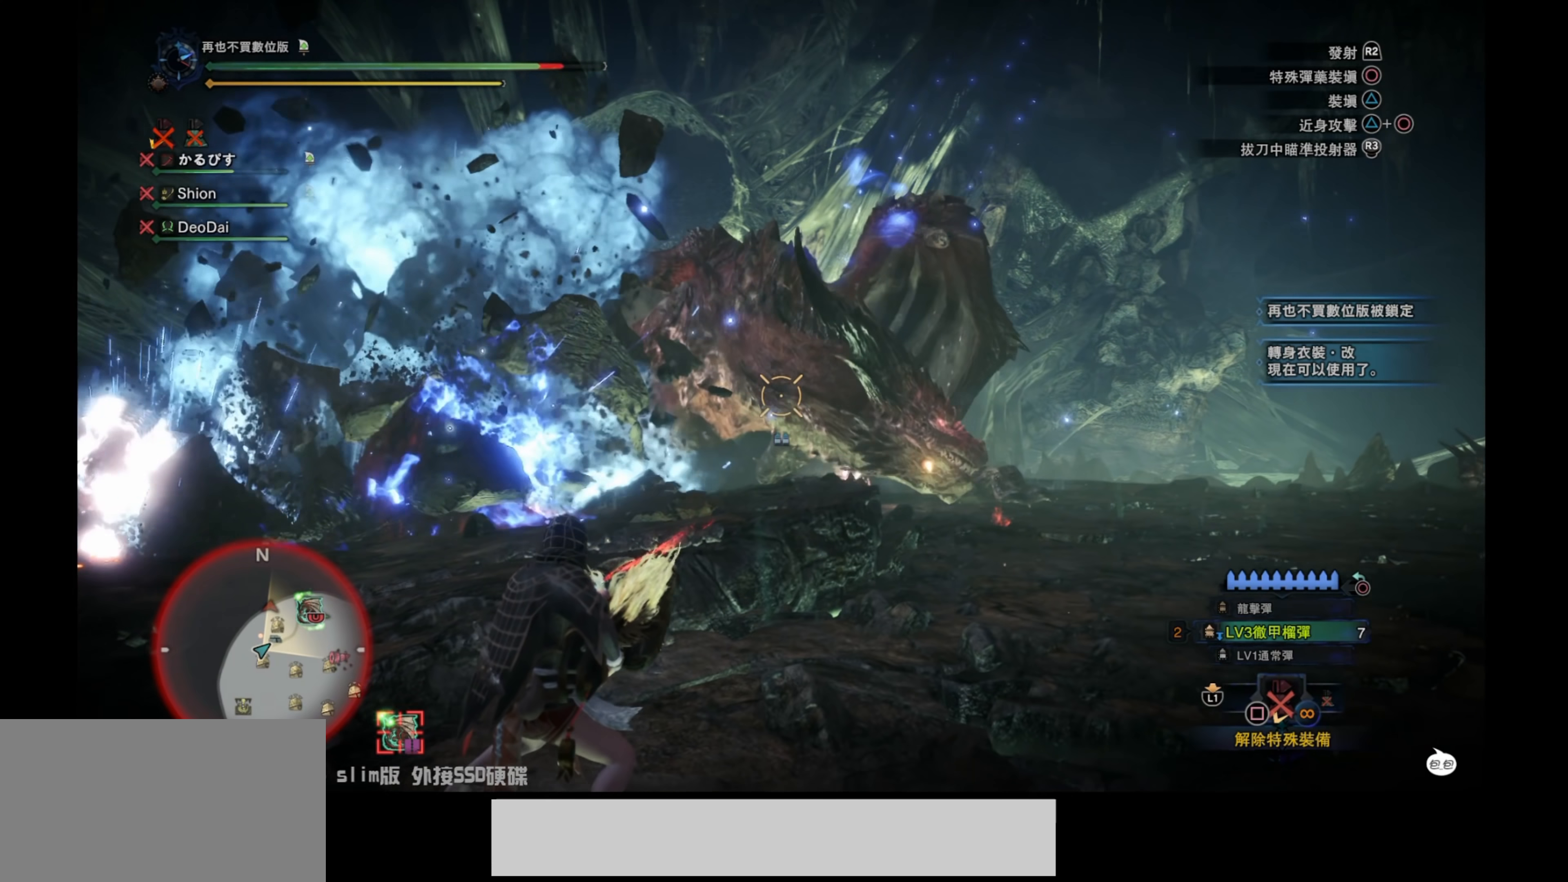
{"buttons": ["L2"], "left_stick": "down-right", "right_stick": "center", "events": [[133, "right_stick", "up"], [200, "right_stick", "center"]]}
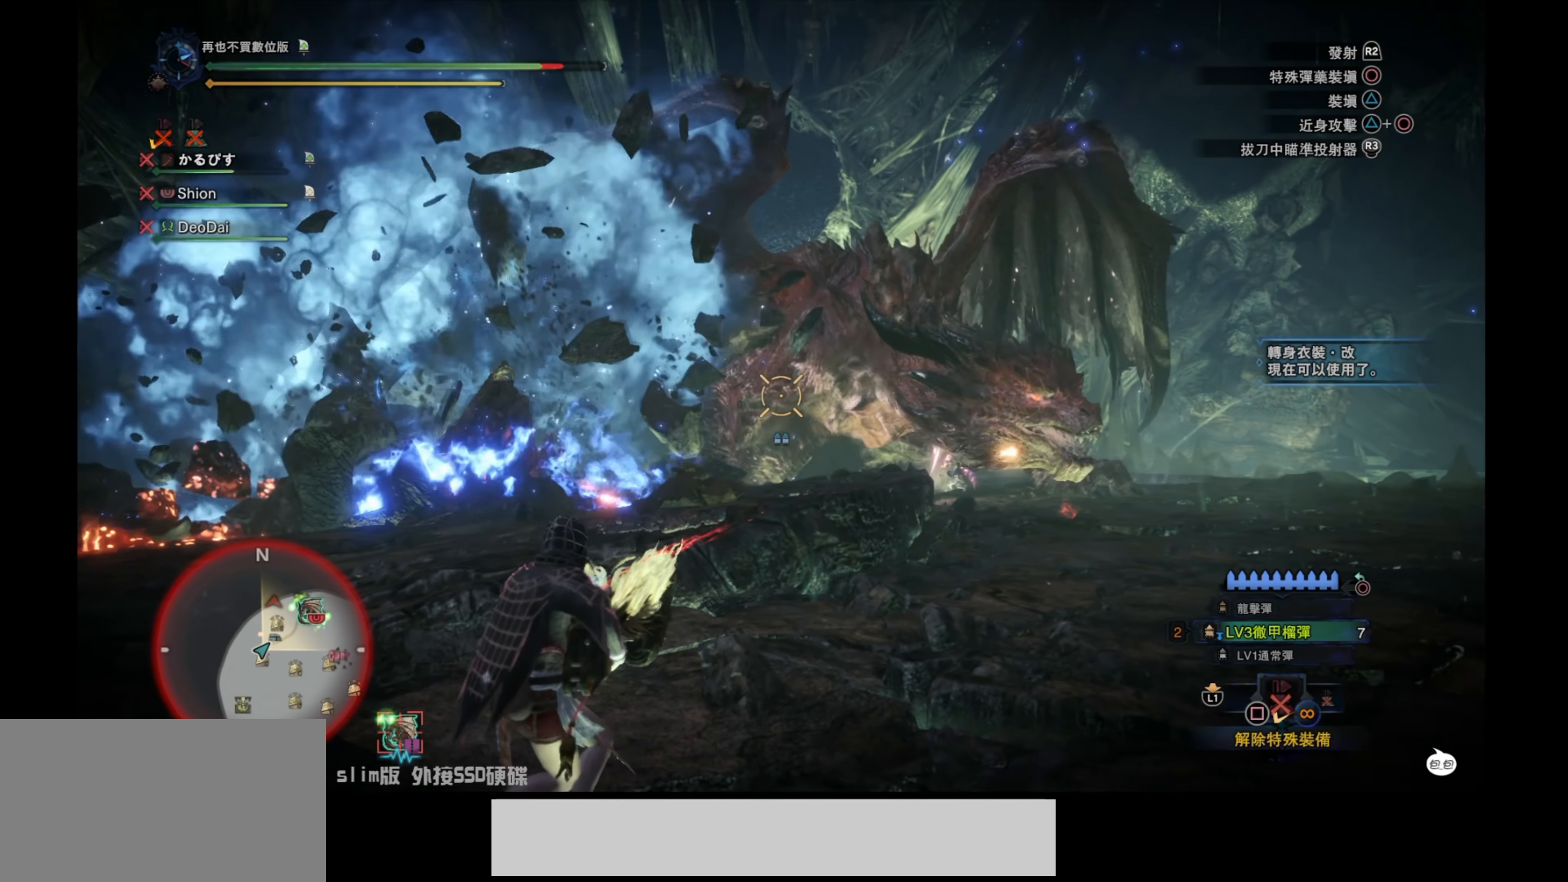
{"buttons": ["L2"], "left_stick": "down-right", "right_stick": "center", "events": [[33, "R2", "down"], [183, "R2", "up"], [217, "right_stick", "down-left"], [383, "right_stick", "center"]]}
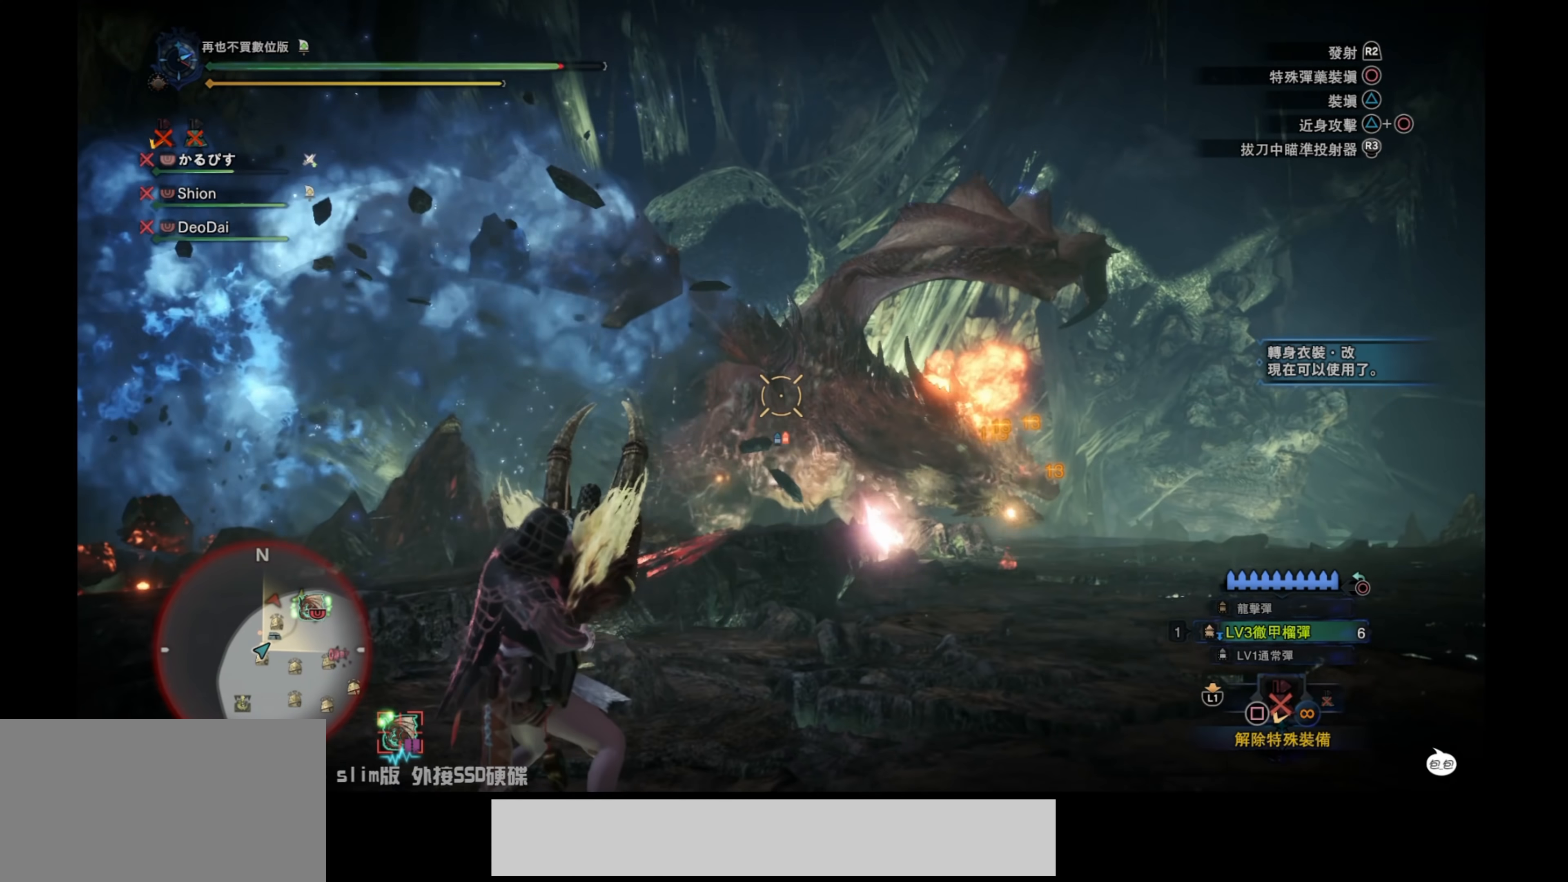
{"buttons": ["L2"], "left_stick": "down-right", "right_stick": "center", "events": [[200, "right_stick", "down"], [350, "right_stick", "center"]]}
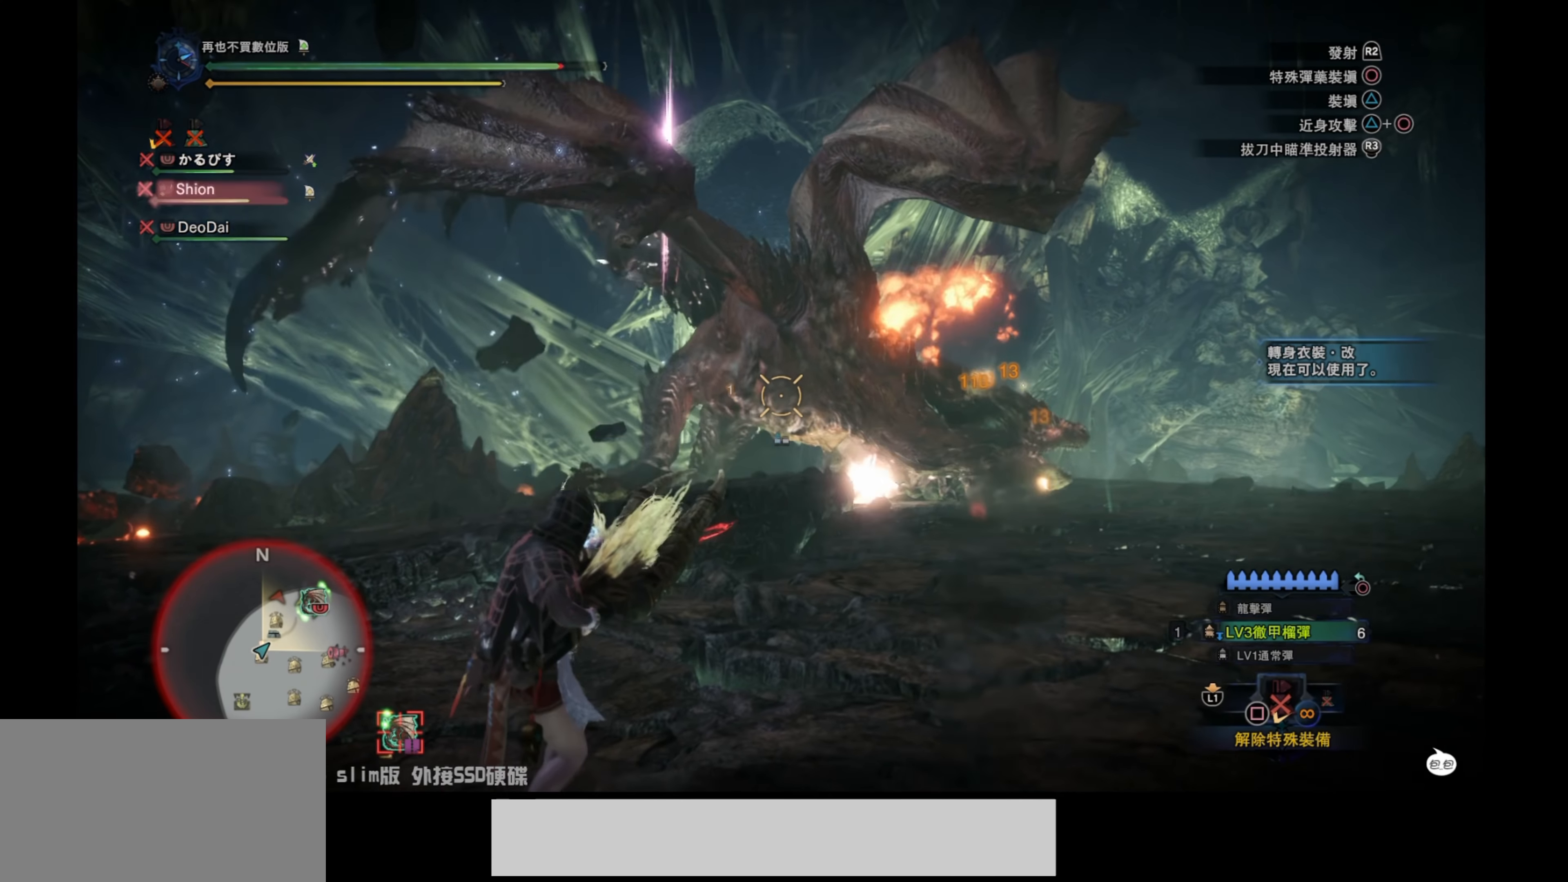
{"buttons": ["L2"], "left_stick": "down-right", "right_stick": "down-left", "events": [[150, "right_stick", "down-left"], [300, "right_stick", "center"], [450, "right_stick", "down-left"]]}
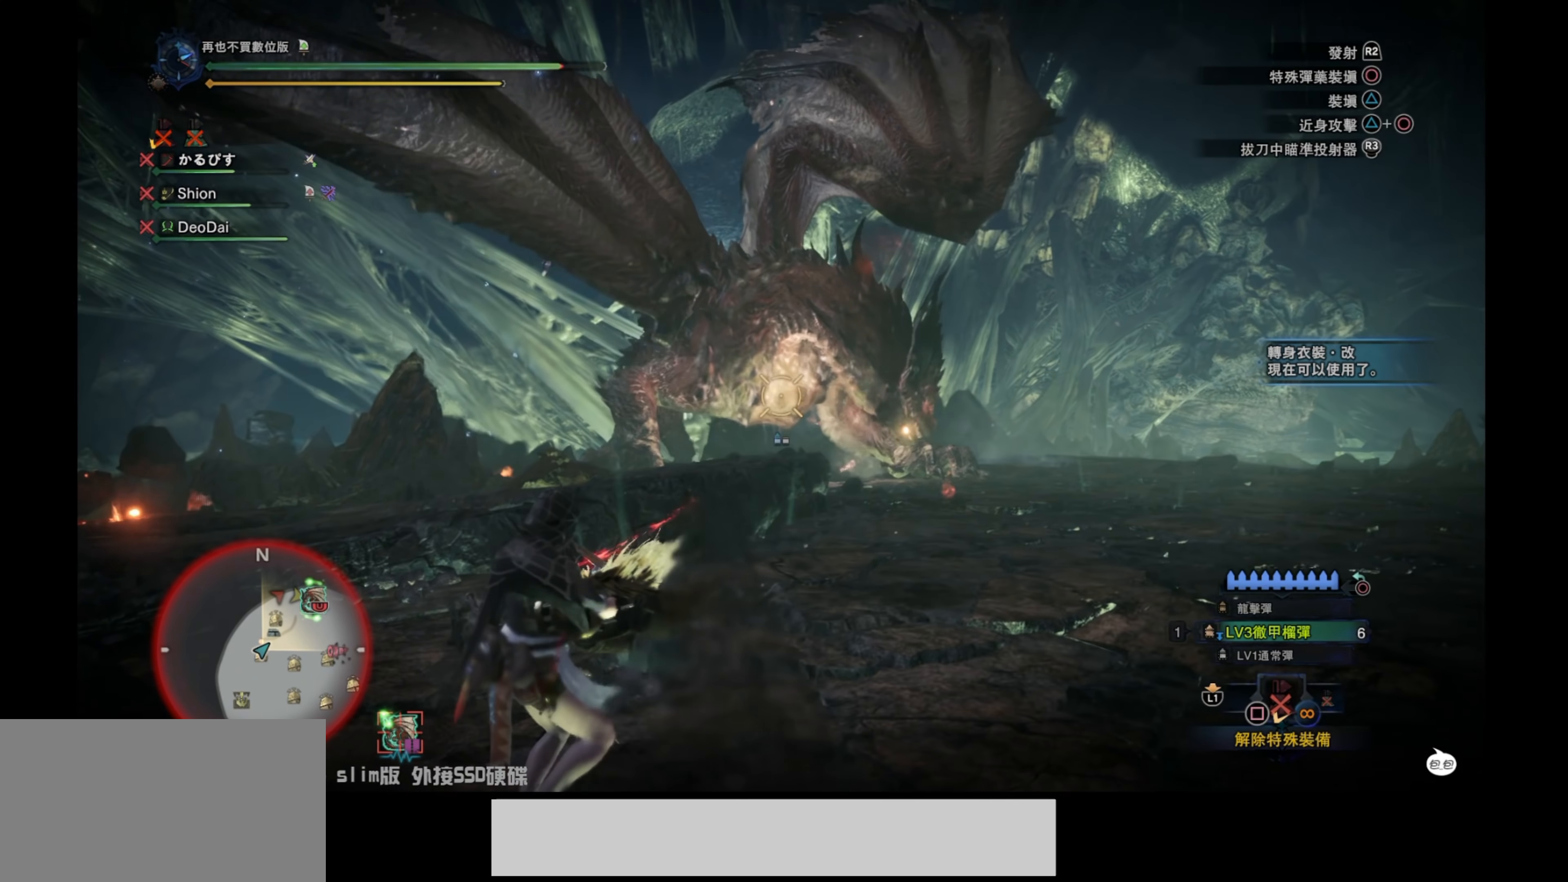
{"buttons": ["L2", "R2"], "left_stick": "down-right", "right_stick": "up-left", "events": [[50, "right_stick", "center"], [350, "right_stick", "down-left"], [383, "R2", "down"], [400, "right_stick", "center"], [483, "right_stick", "up-left"]]}
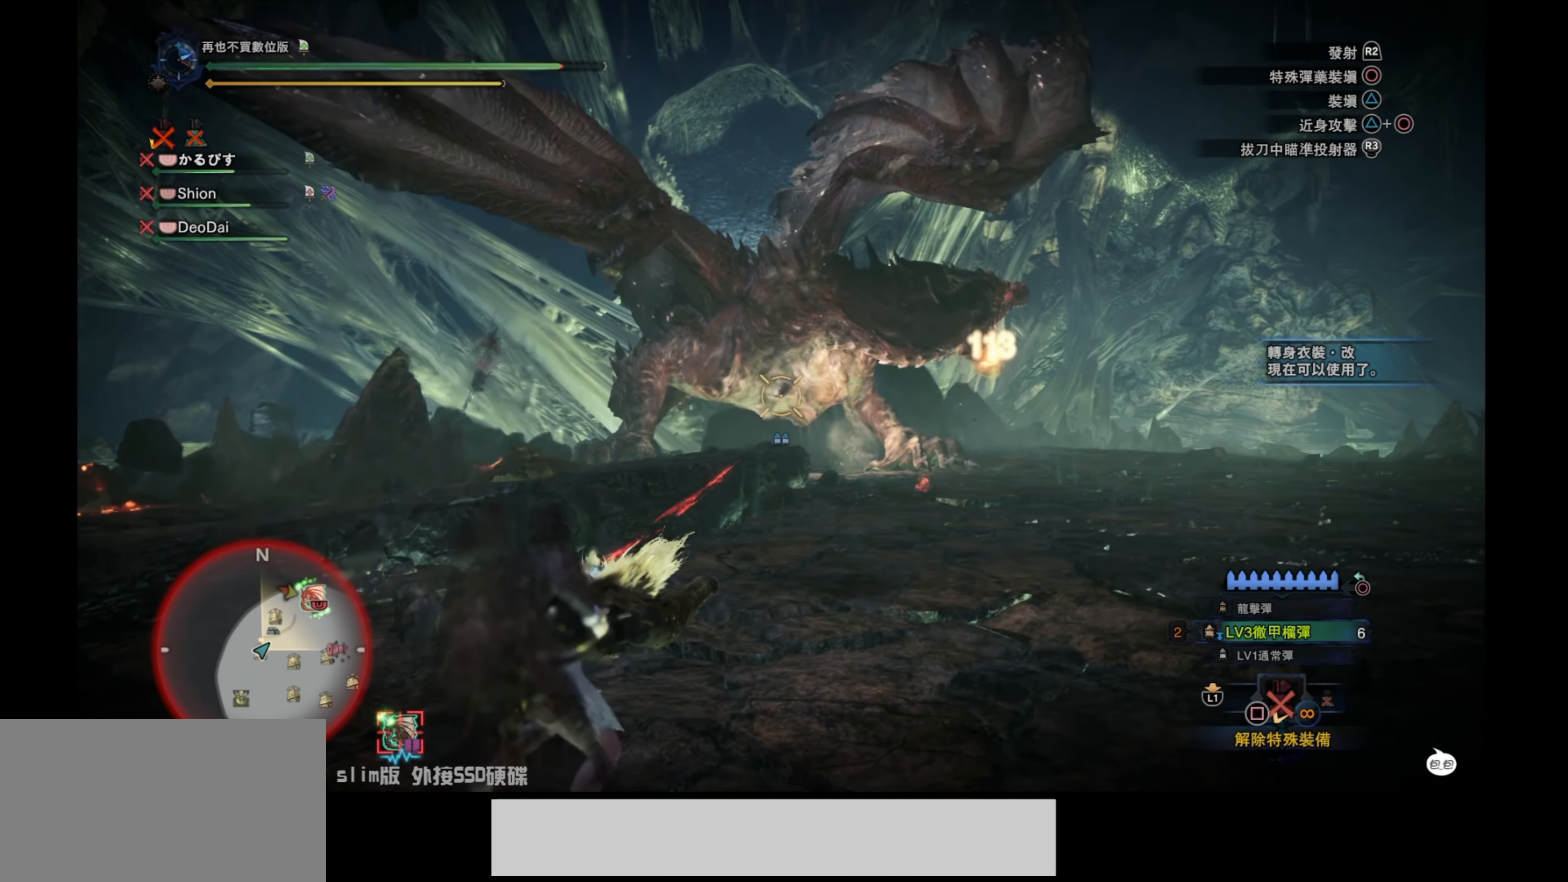
{"buttons": ["L2"], "left_stick": "down-right", "right_stick": "down", "events": [[17, "R2", "up"], [17, "right_stick", "center"], [67, "right_stick", "down-left"], [233, "right_stick", "up"], [367, "right_stick", "center"], [500, "right_stick", "down"]]}
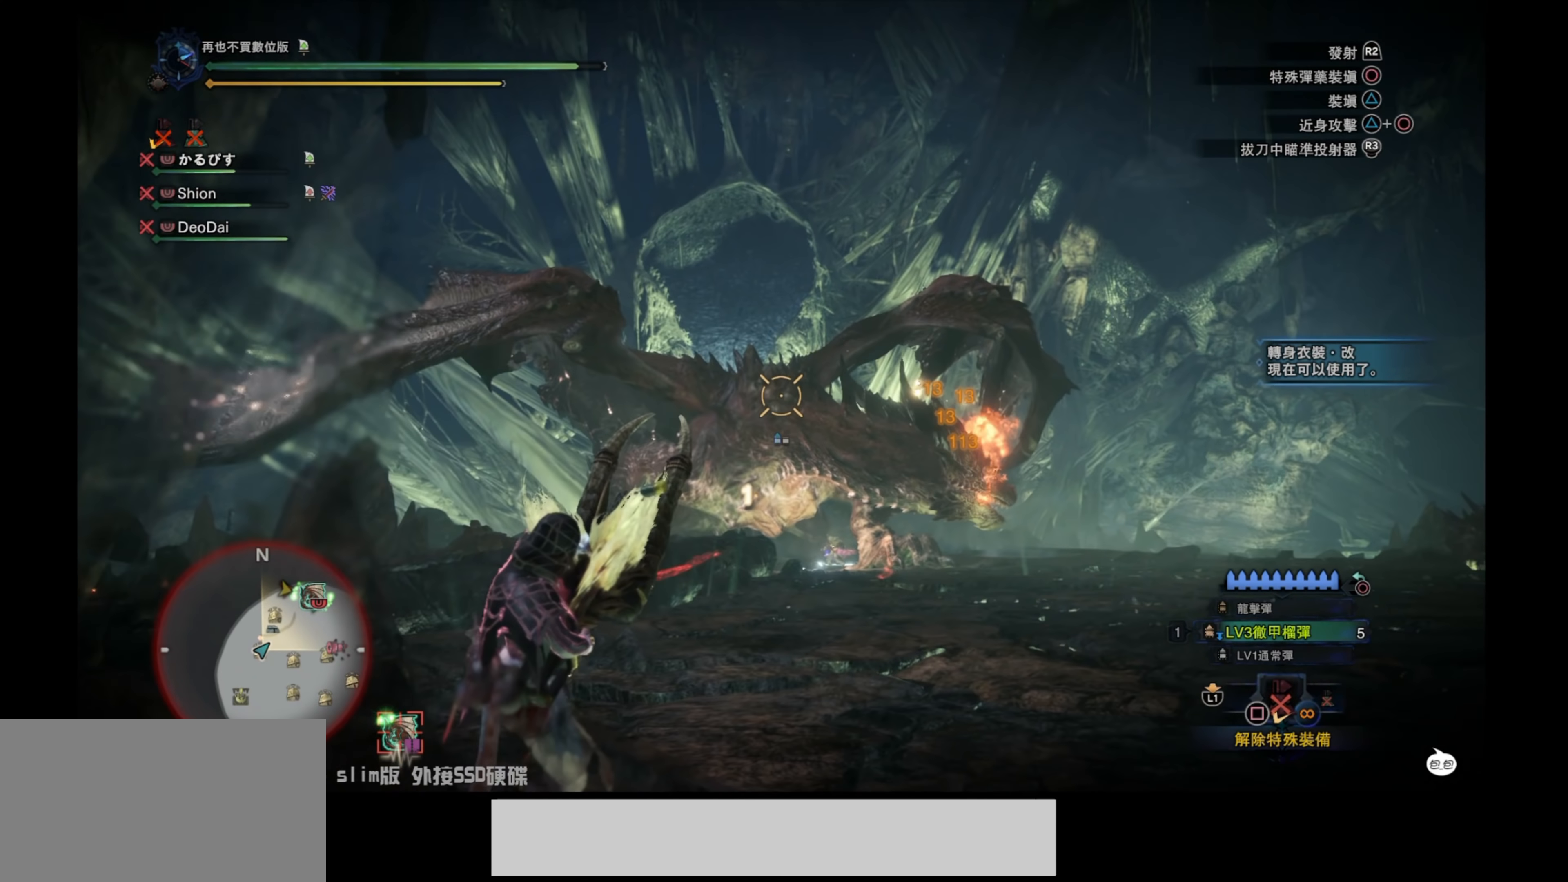
{"buttons": ["L2"], "left_stick": "down-right", "right_stick": "center", "events": [[167, "right_stick", "down-left"], [300, "right_stick", "left"], [500, "right_stick", "center"]]}
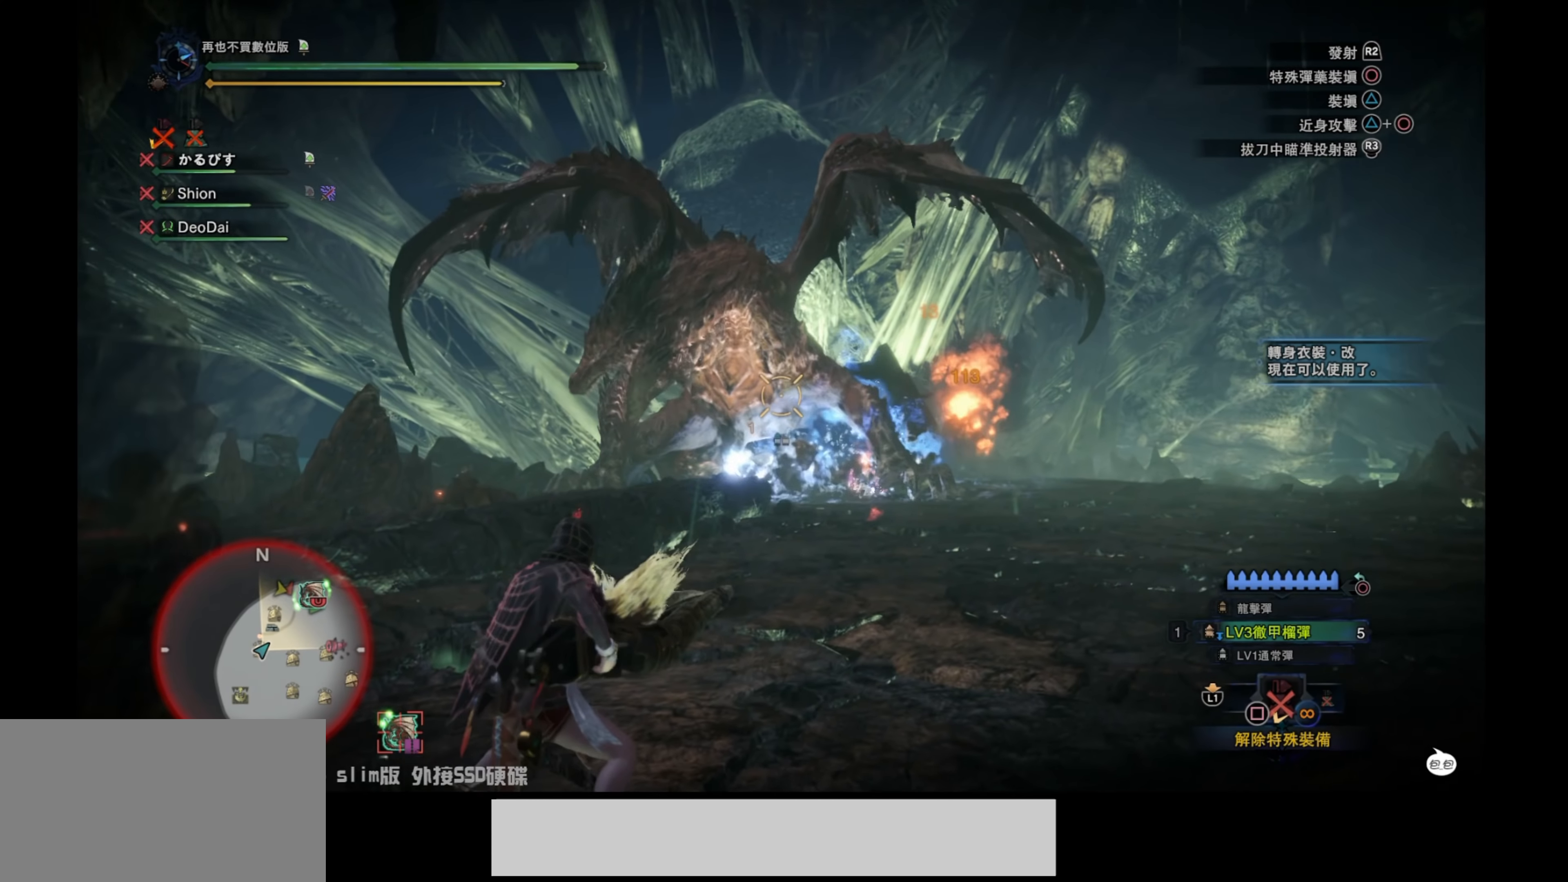
{"buttons": ["L2"], "left_stick": "down-right", "right_stick": "center", "events": []}
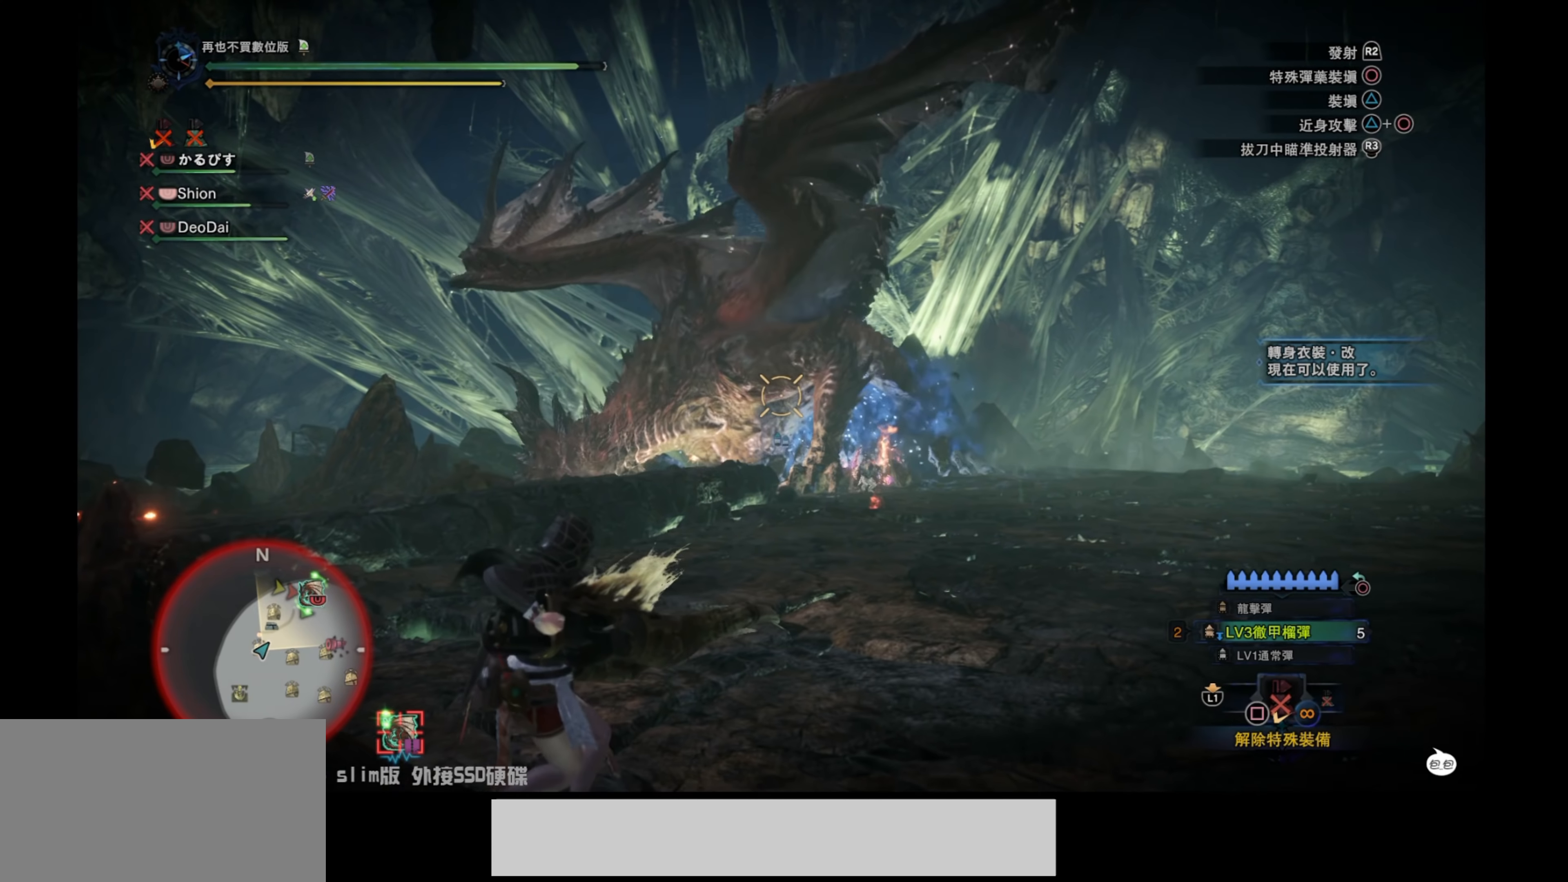
{"buttons": ["L2", "R2"], "left_stick": "down-right", "right_stick": "up-left", "events": [[217, "right_stick", "up-left"], [384, "R2", "down"]]}
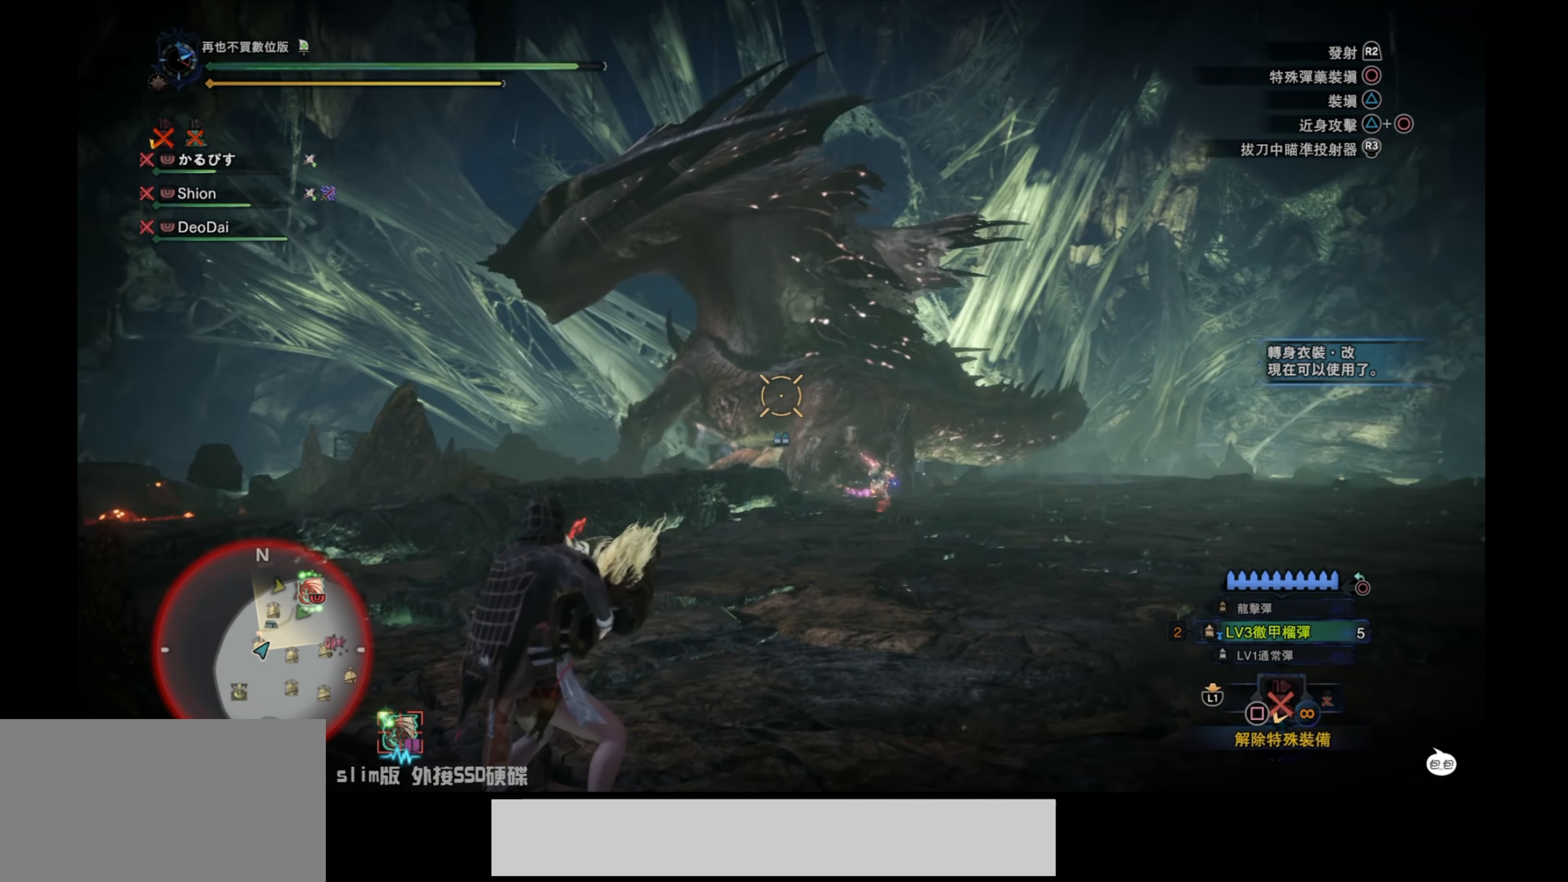
{"buttons": ["L2"], "left_stick": "down-right", "right_stick": "center", "events": [[34, "R2", "up"], [100, "right_stick", "down-left"], [367, "right_stick", "center"]]}
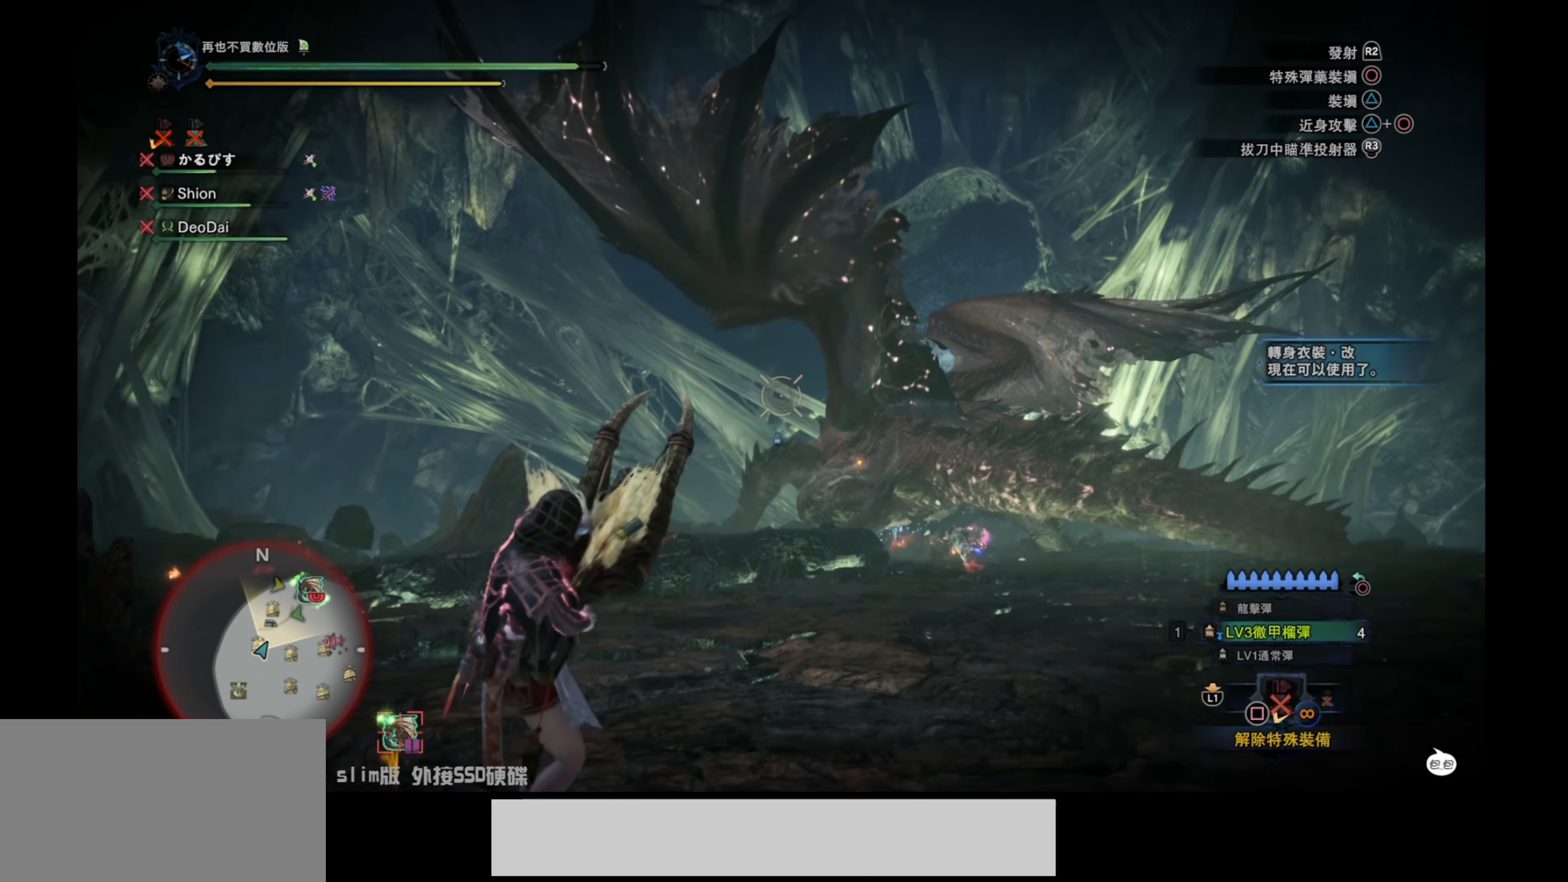
{"buttons": [], "left_stick": "center", "right_stick": "center", "events": [[84, "right_stick", "down-right"], [234, "right_stick", "center"], [367, "L2", "up"], [367, "left_stick", "center"]]}
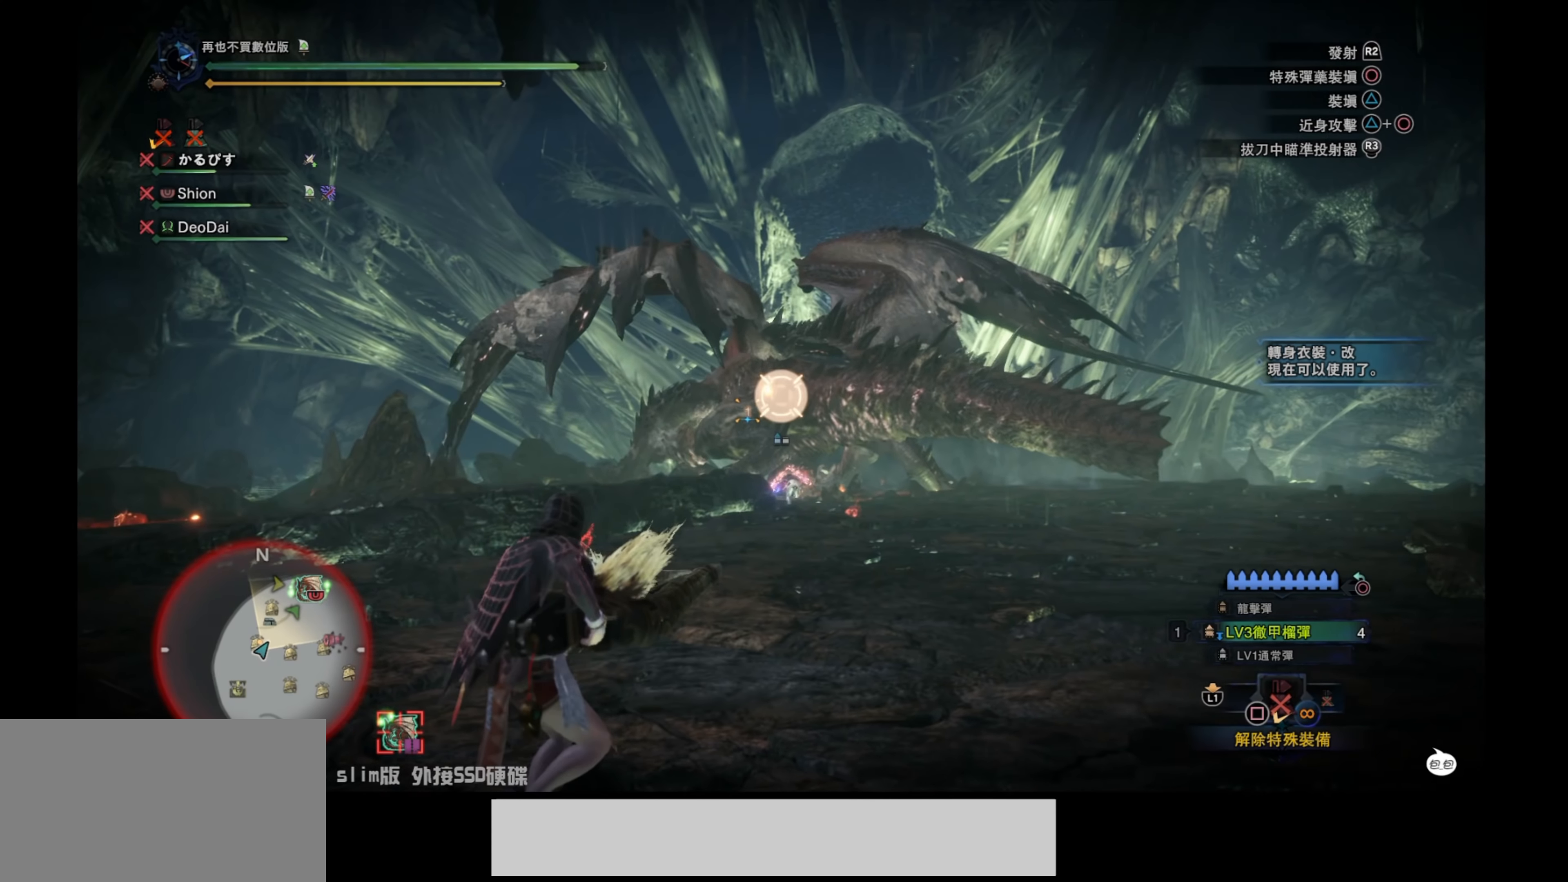
{"buttons": [], "left_stick": "center", "right_stick": "down-left", "events": [[467, "right_stick", "down-left"]]}
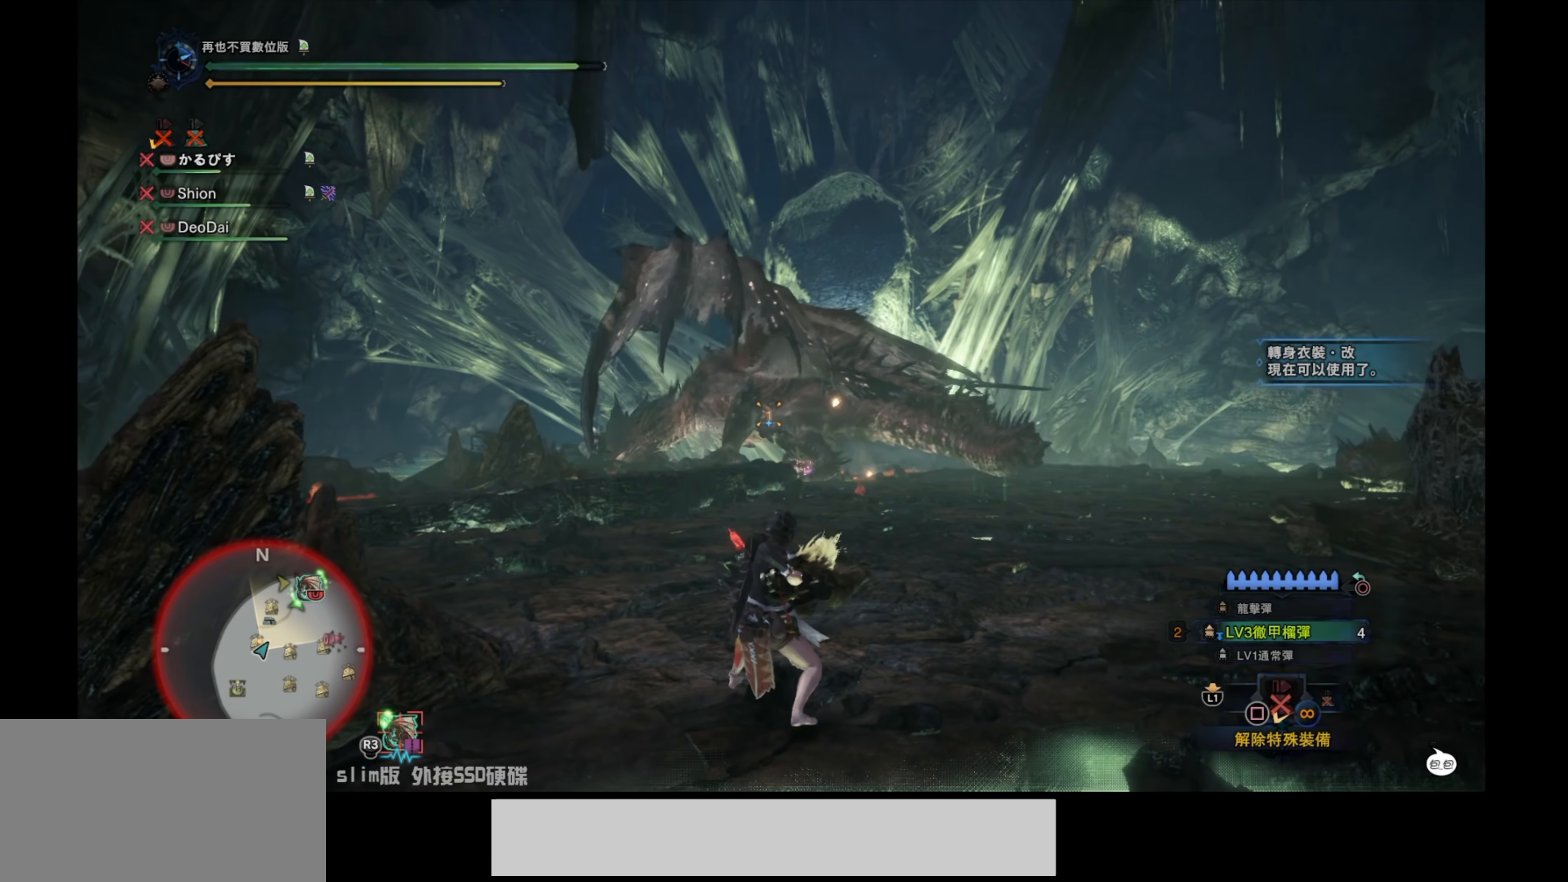
{"buttons": ["L1"], "left_stick": "center", "right_stick": "left", "events": [[84, "right_stick", "center"], [167, "L1", "down"], [400, "right_stick", "left"]]}
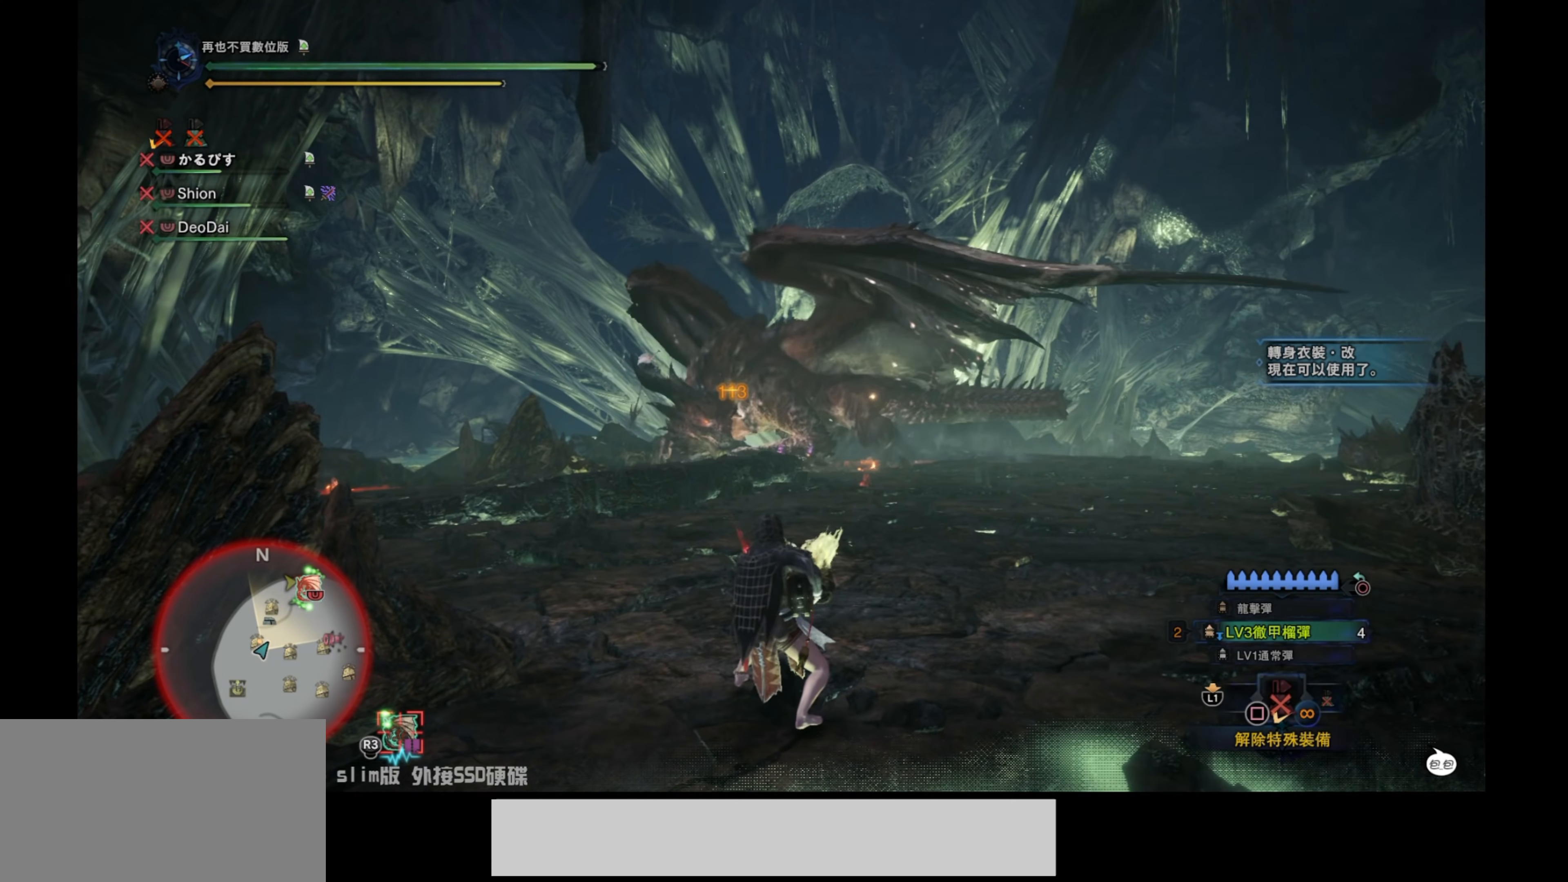
{"buttons": ["L1"], "left_stick": "center", "right_stick": "center", "events": [[117, "right_stick", "center"]]}
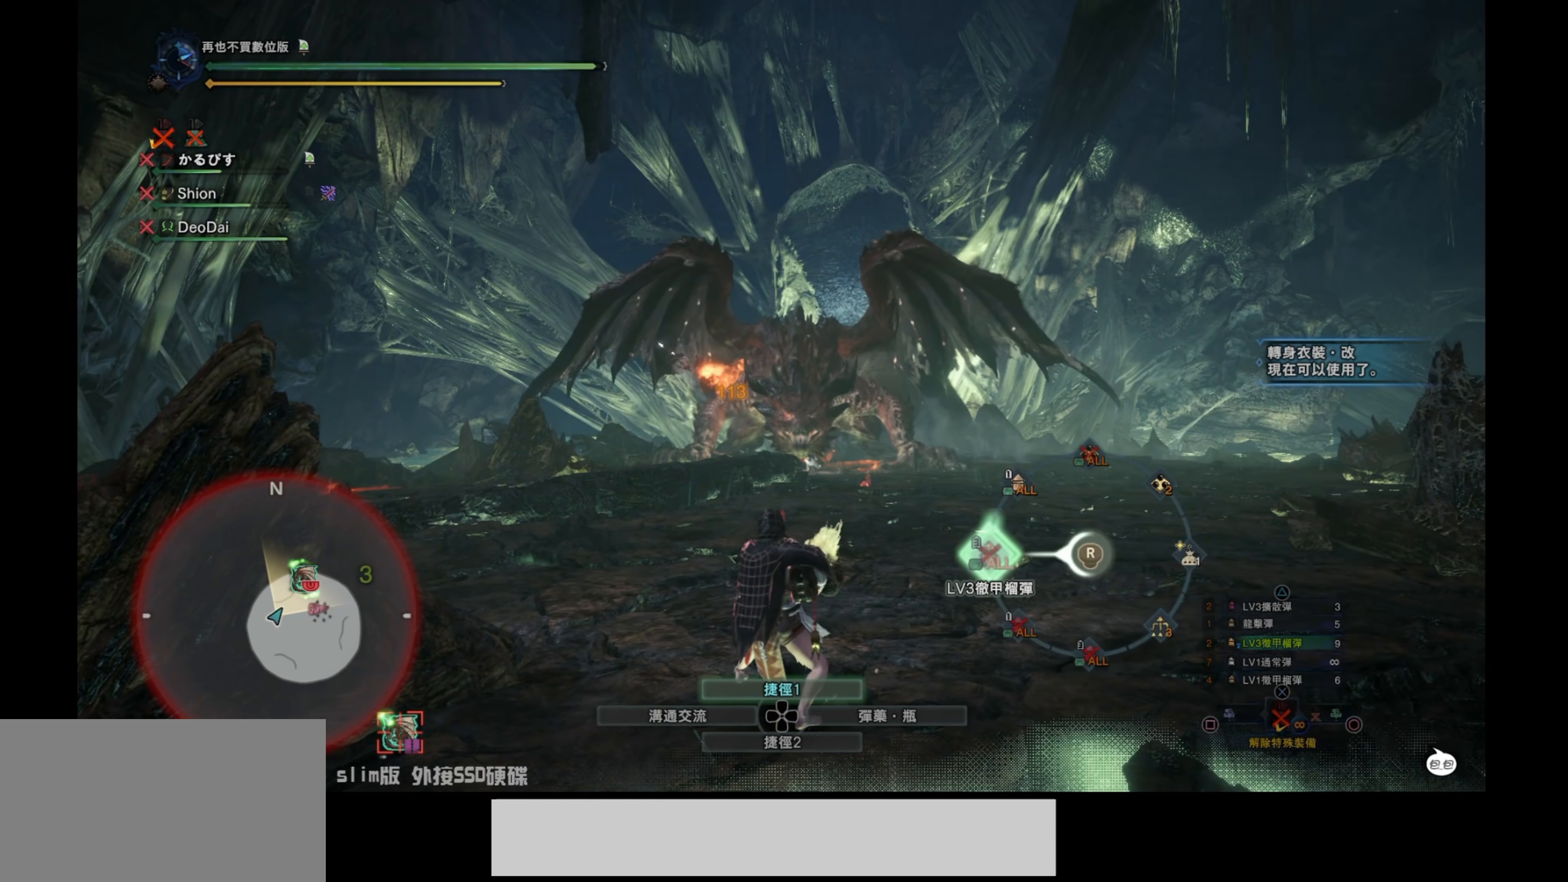
{"buttons": ["L1"], "left_stick": "center", "right_stick": "up-left", "events": [[117, "right_stick", "up-left"]]}
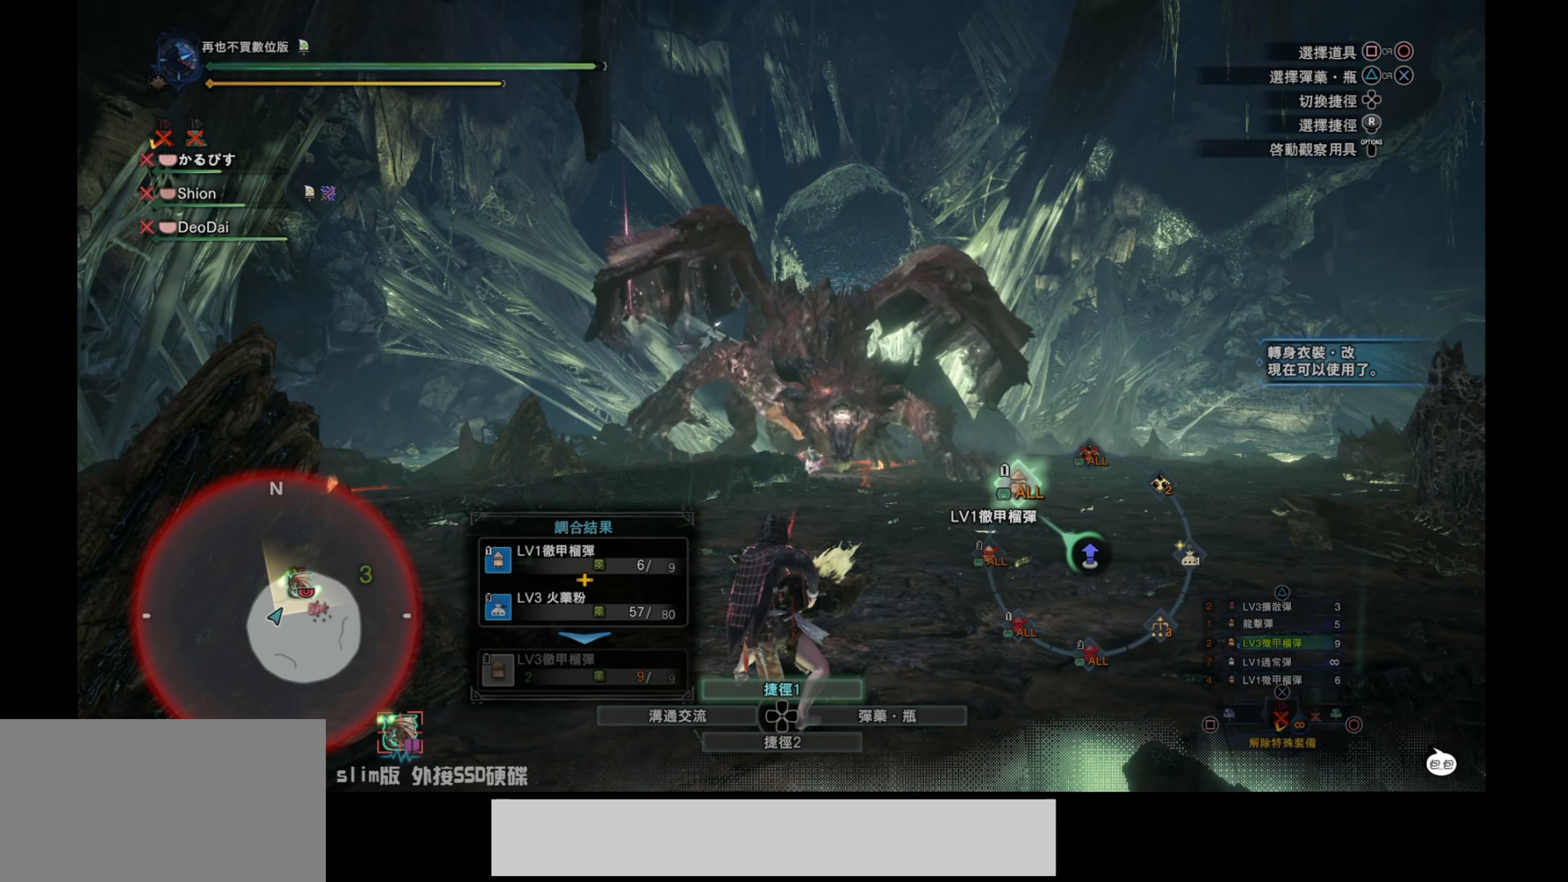
{"buttons": ["L2"], "left_stick": "down-right", "right_stick": "center", "events": [[17, "right_stick", "center"], [184, "L1", "up"], [267, "left_stick", "down-right"], [434, "L2", "down"]]}
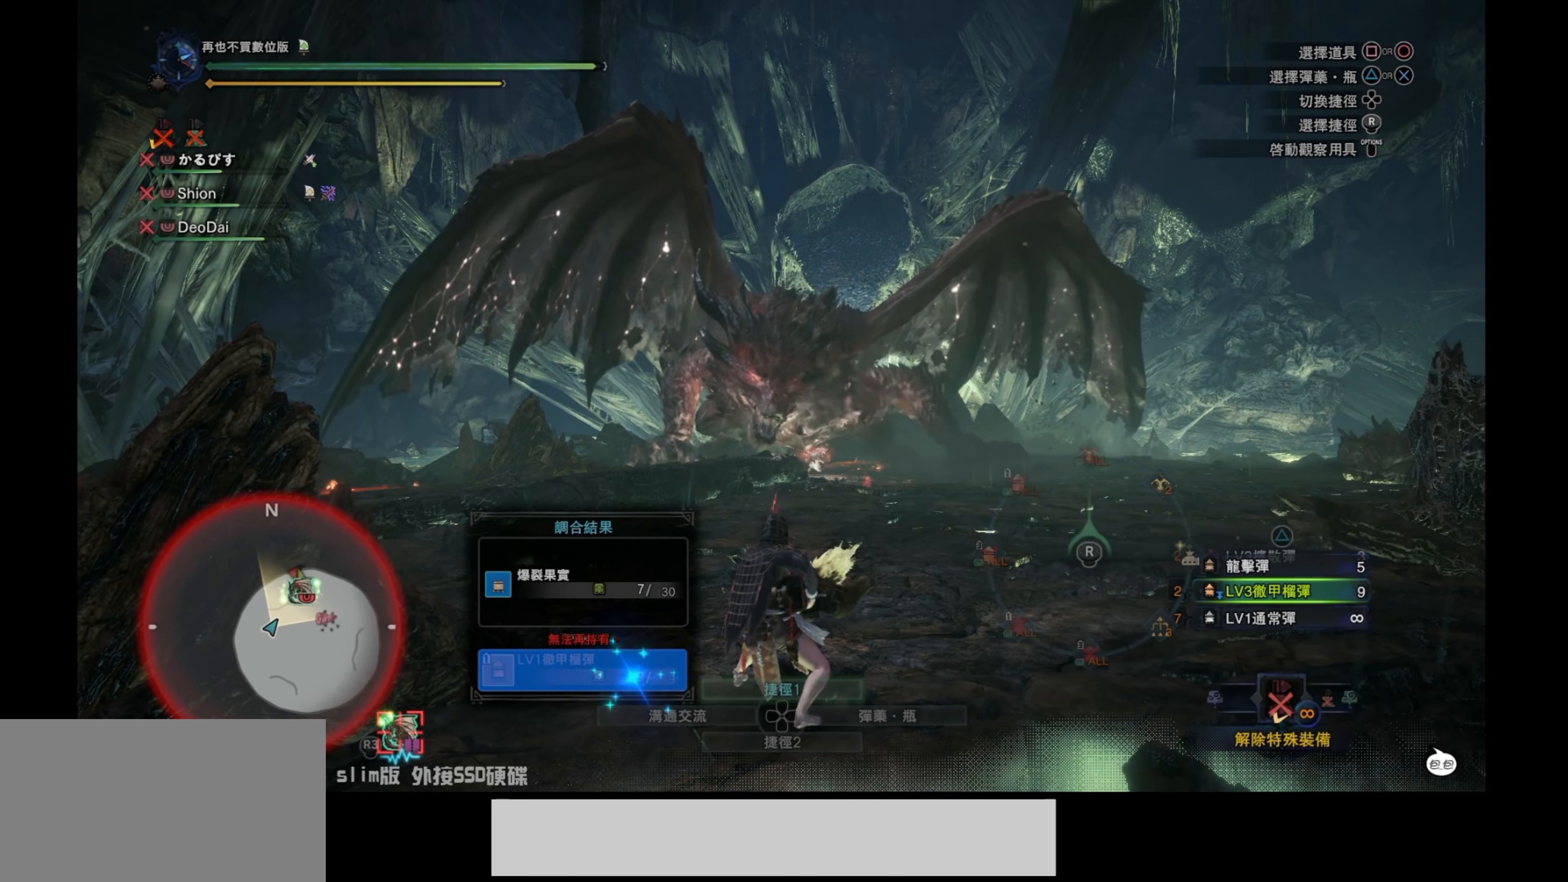
{"buttons": ["L2"], "left_stick": "down-right", "right_stick": "center", "events": [[117, "right_stick", "up"], [267, "right_stick", "center"]]}
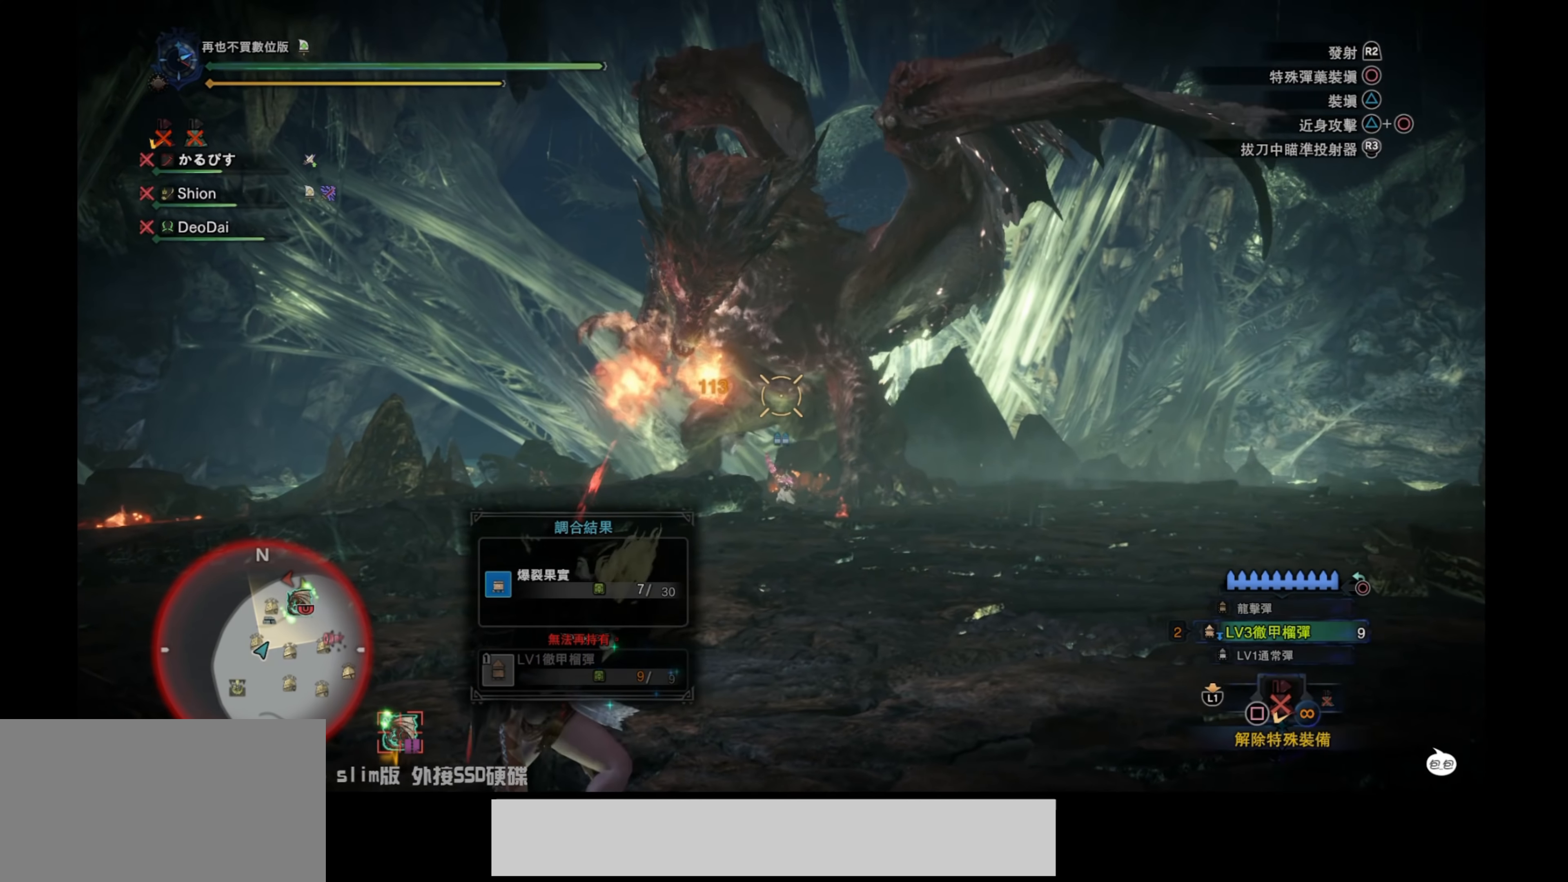
{"buttons": ["L2"], "left_stick": "down-right", "right_stick": "center", "events": []}
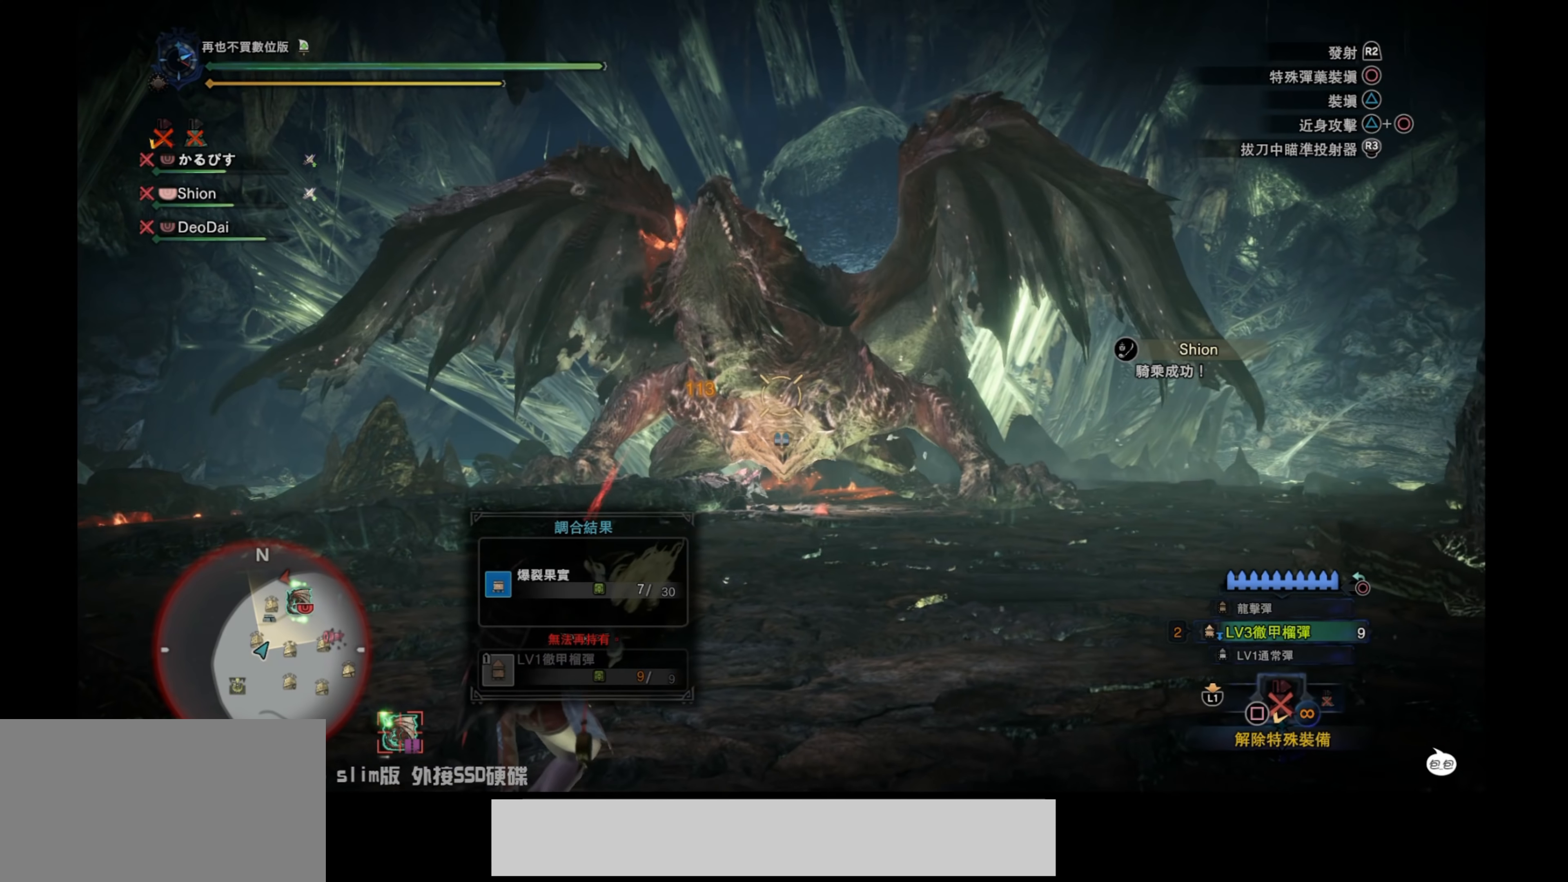
{"buttons": ["L2"], "left_stick": "down-right", "right_stick": "center", "events": []}
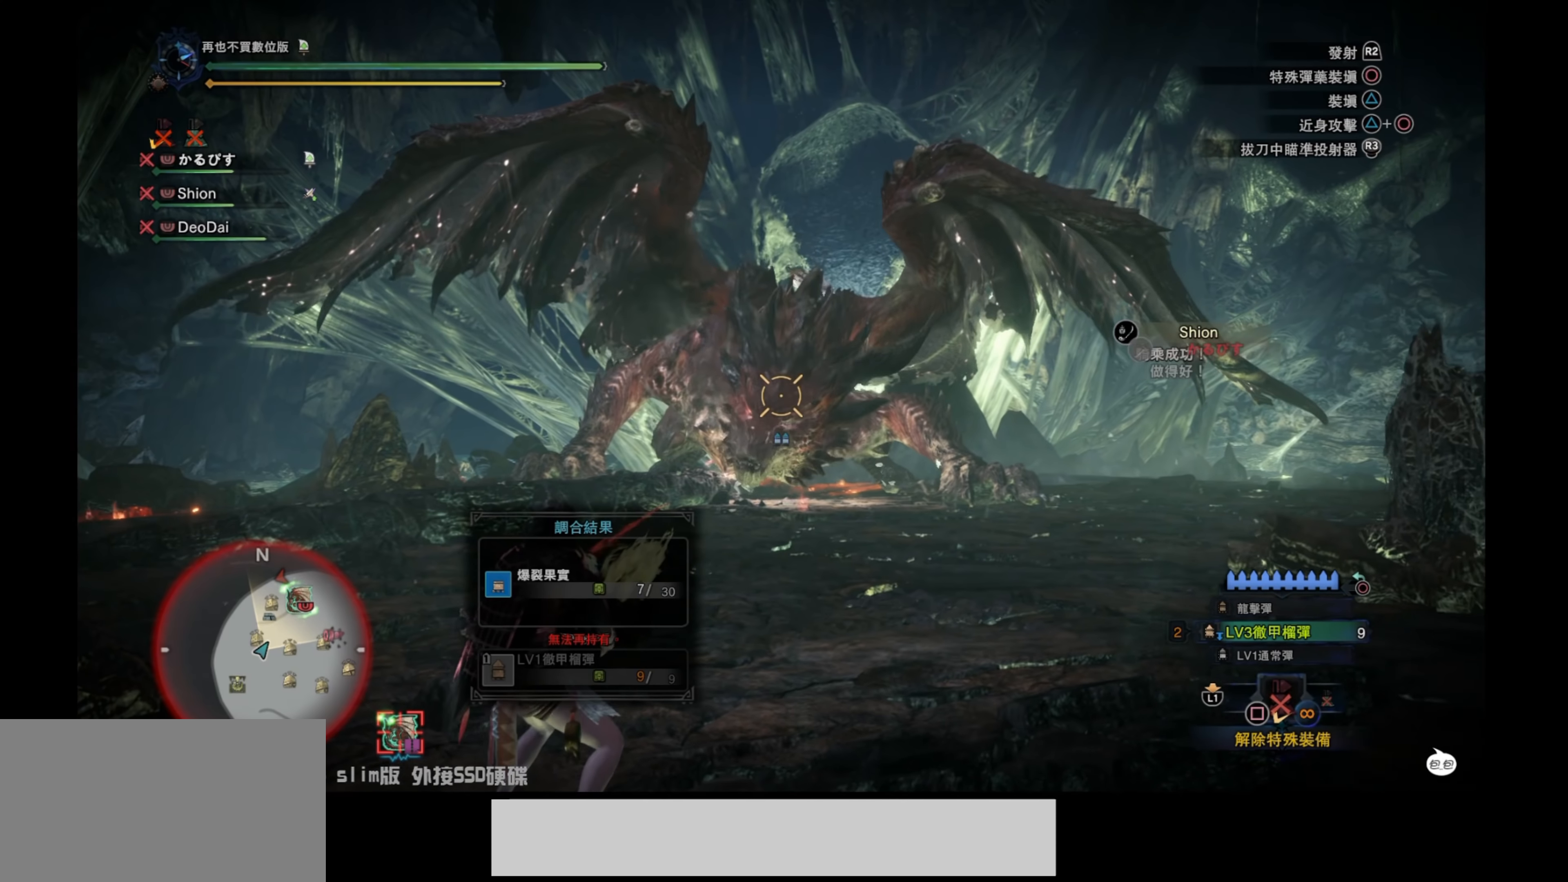
{"buttons": ["L2"], "left_stick": "down-right", "right_stick": "center", "events": [[150, "R2", "down"], [300, "R2", "up"], [300, "right_stick", "down-left"], [500, "right_stick", "center"]]}
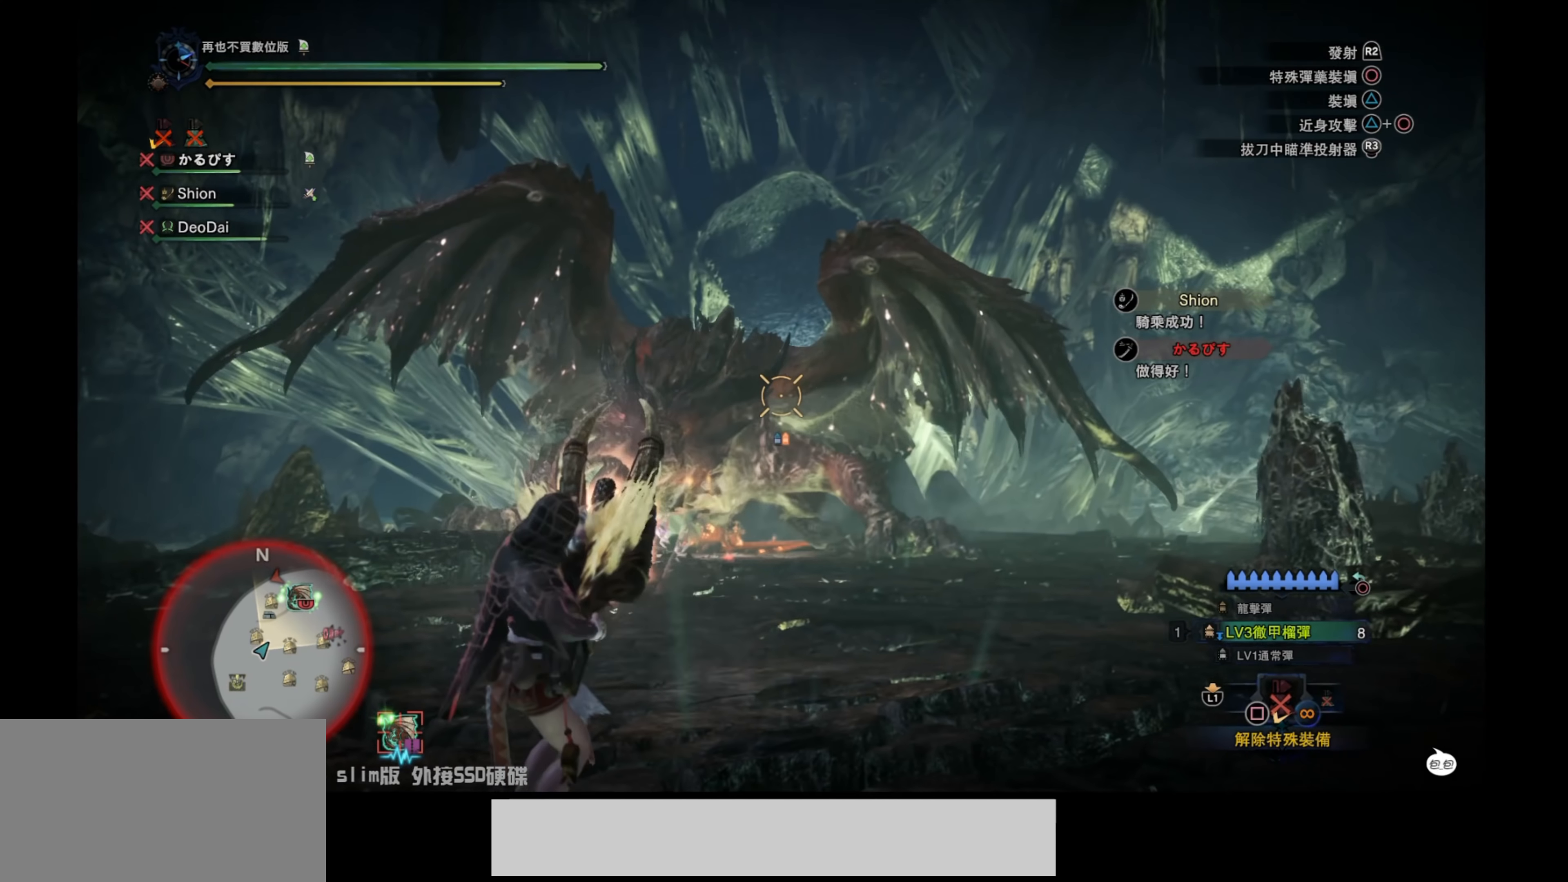
{"buttons": ["L2"], "left_stick": "down-right", "right_stick": "center", "events": [[184, "right_stick", "down"], [384, "right_stick", "center"]]}
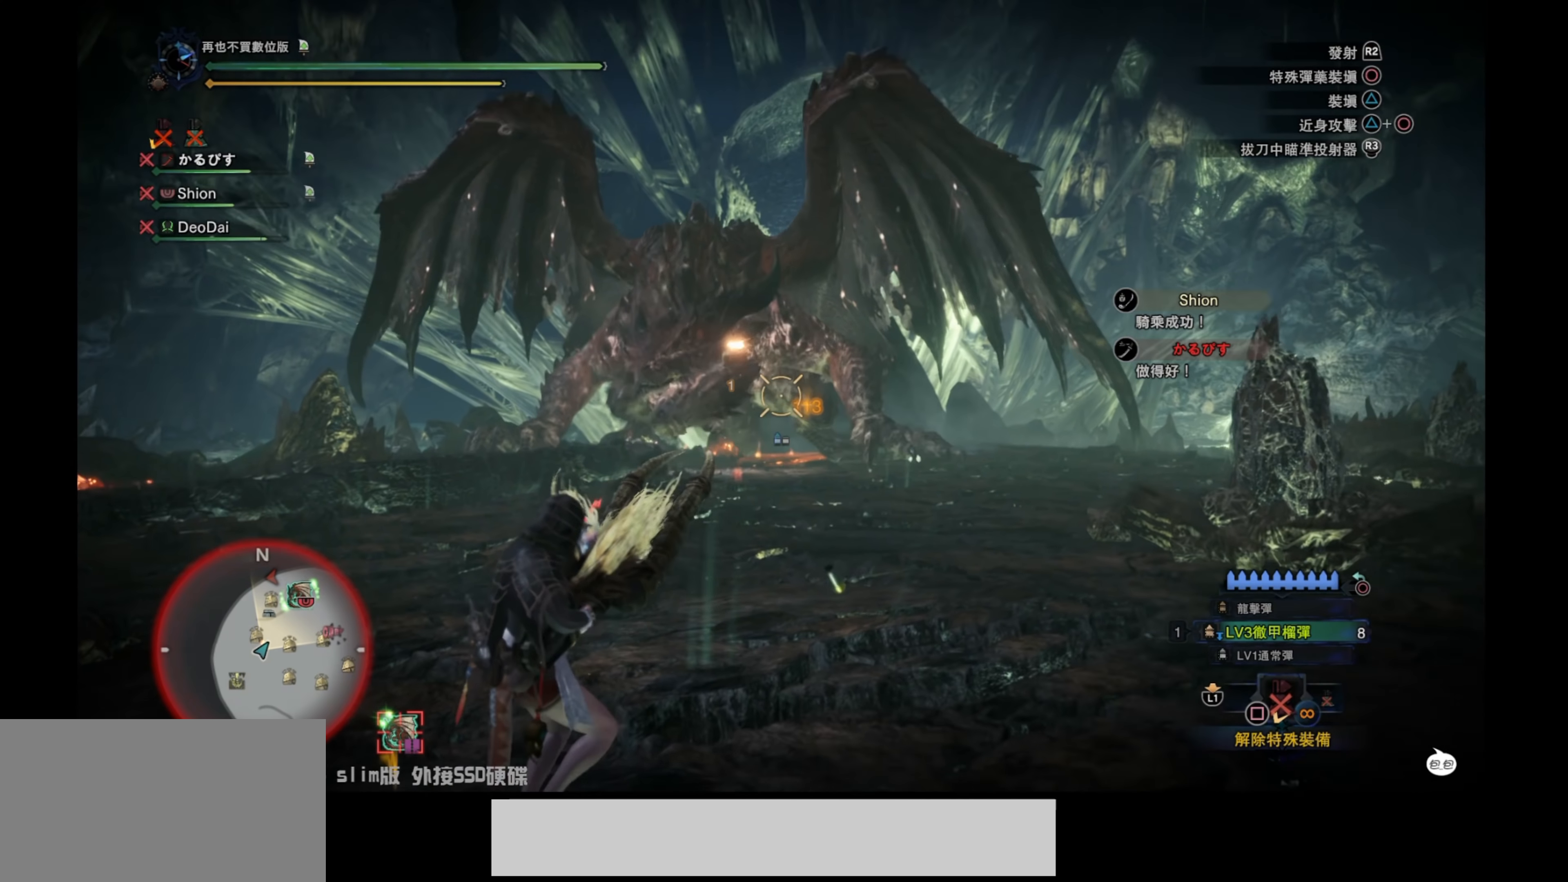
{"buttons": ["L2"], "left_stick": "down-right", "right_stick": "left", "events": [[450, "right_stick", "left"]]}
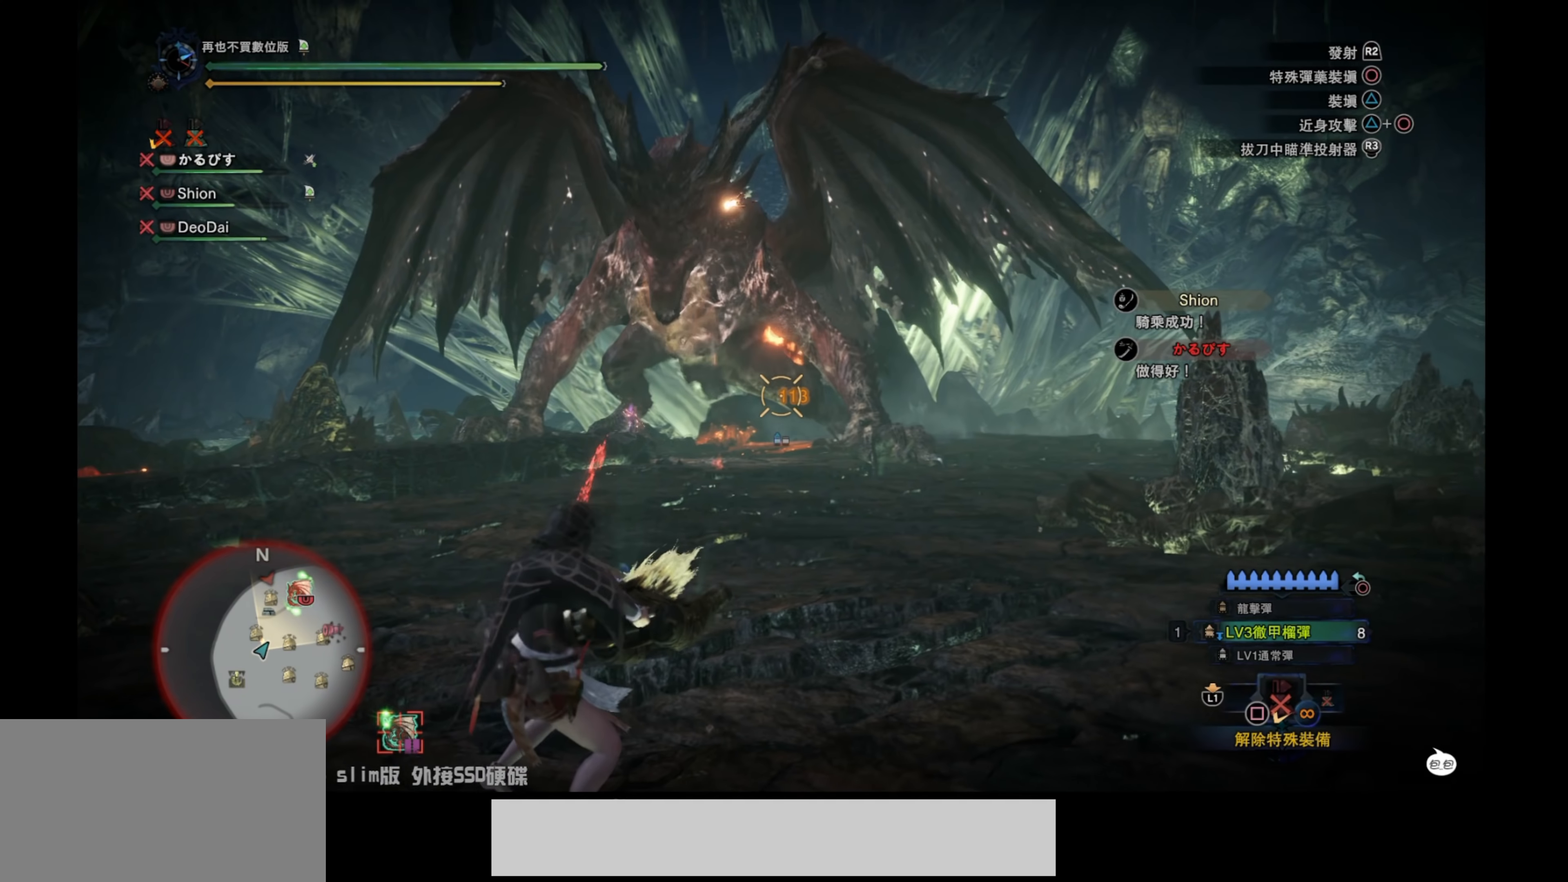
{"buttons": ["L2"], "left_stick": "down-right", "right_stick": "left", "events": [[100, "right_stick", "up"], [217, "right_stick", "center"], [450, "right_stick", "left"]]}
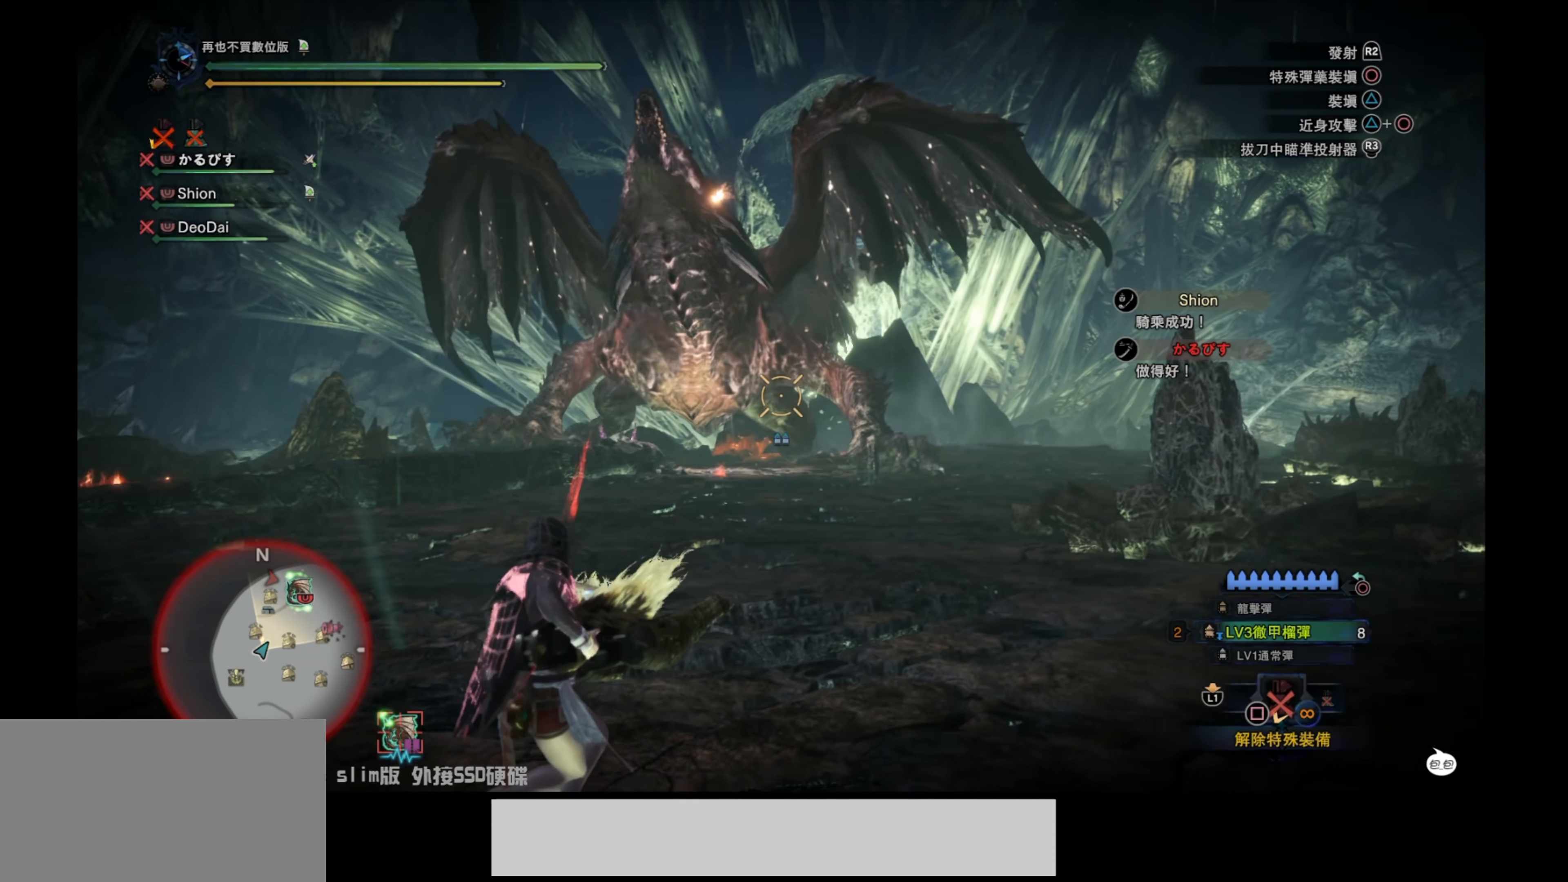
{"buttons": ["L2"], "left_stick": "down-right", "right_stick": "down-left", "events": [[84, "right_stick", "center"], [334, "R2", "down"], [350, "right_stick", "up"], [484, "R2", "up"], [484, "right_stick", "down-left"]]}
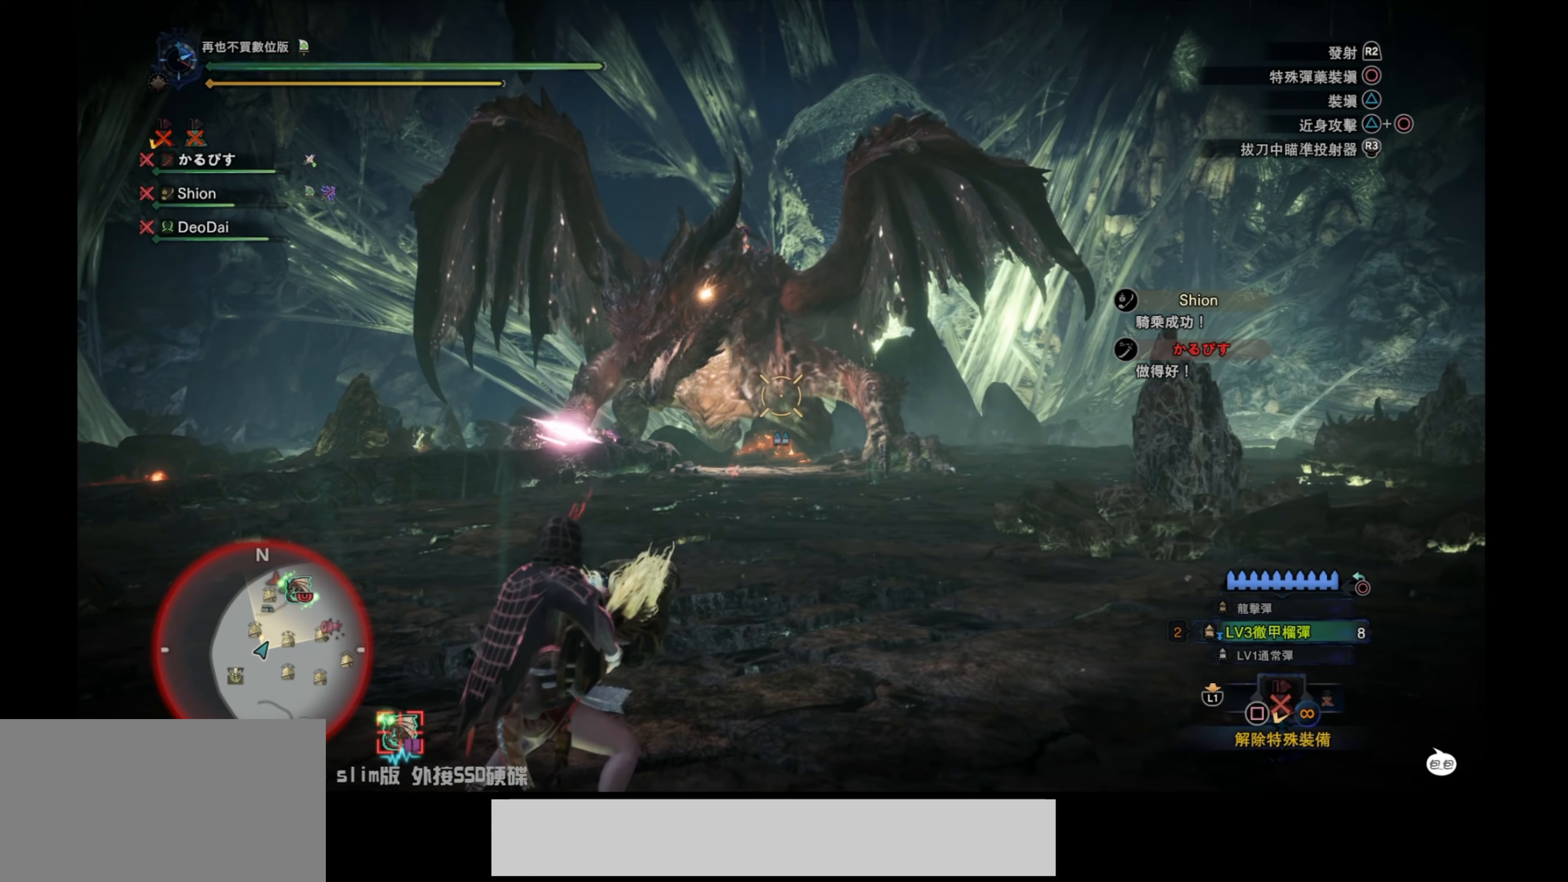
{"buttons": ["L2"], "left_stick": "down-right", "right_stick": "down", "events": [[167, "right_stick", "center"], [450, "right_stick", "down"]]}
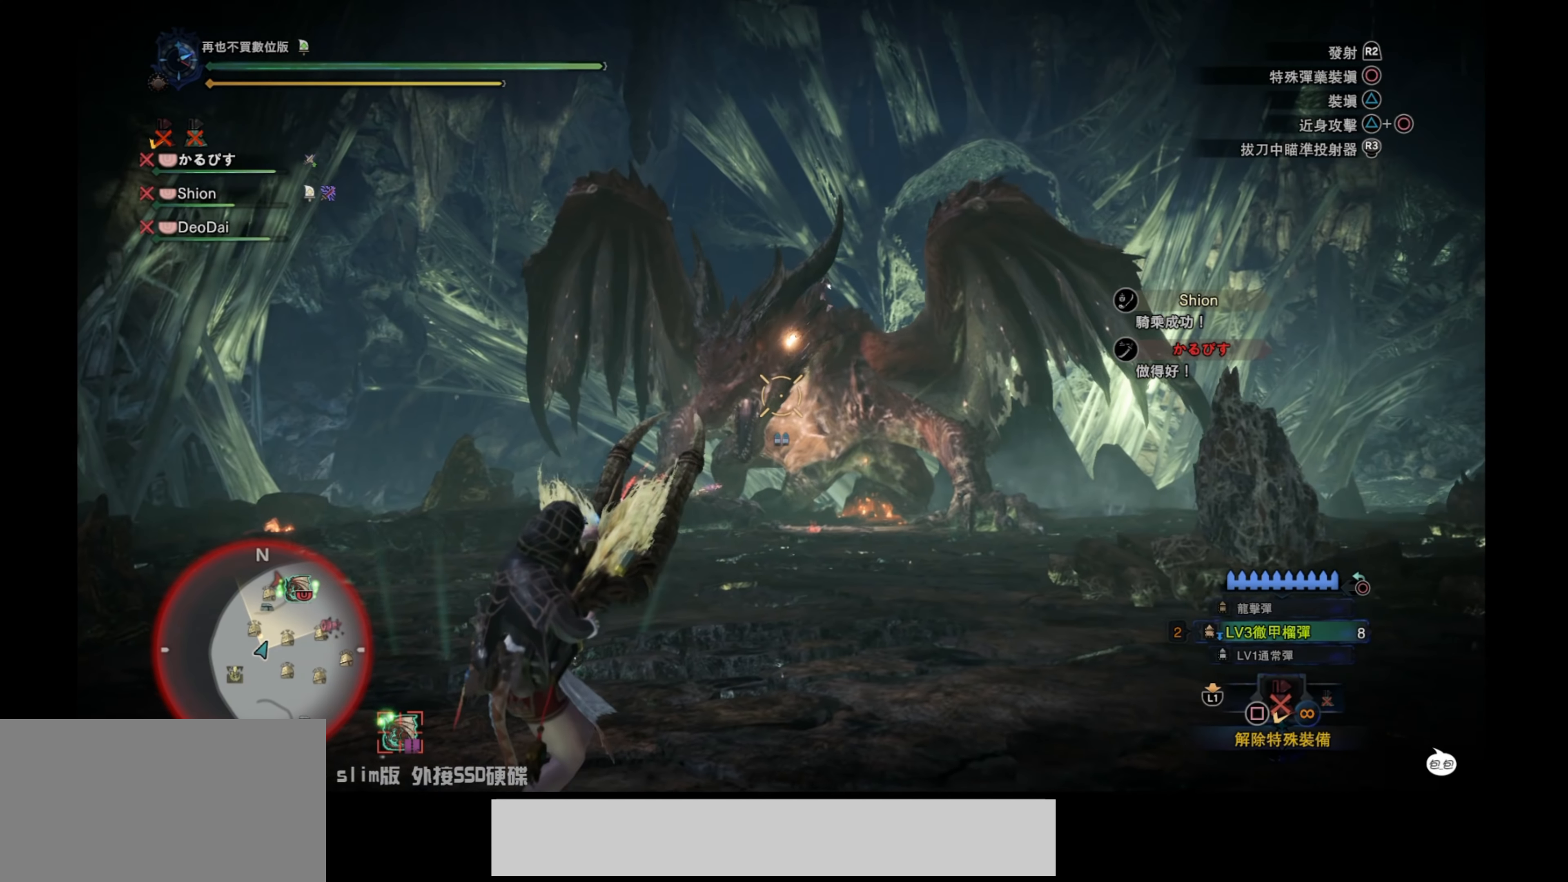
{"buttons": ["L2"], "left_stick": "down-right", "right_stick": "center", "events": [[134, "right_stick", "center"]]}
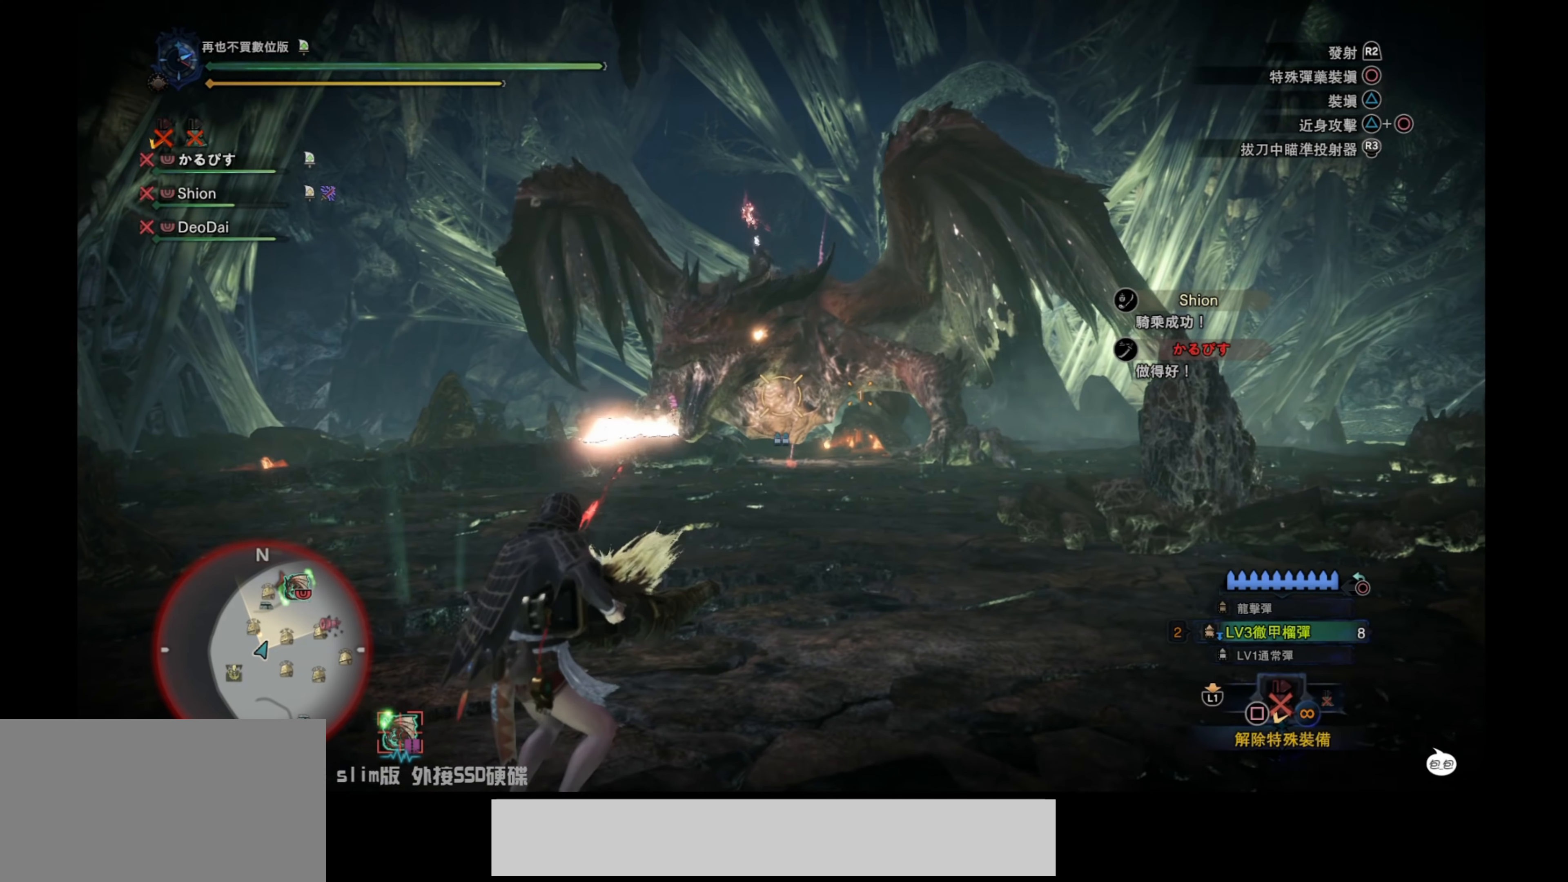
{"buttons": ["L2"], "left_stick": "down-right", "right_stick": "center", "events": [[234, "right_stick", "down"], [350, "right_stick", "center"]]}
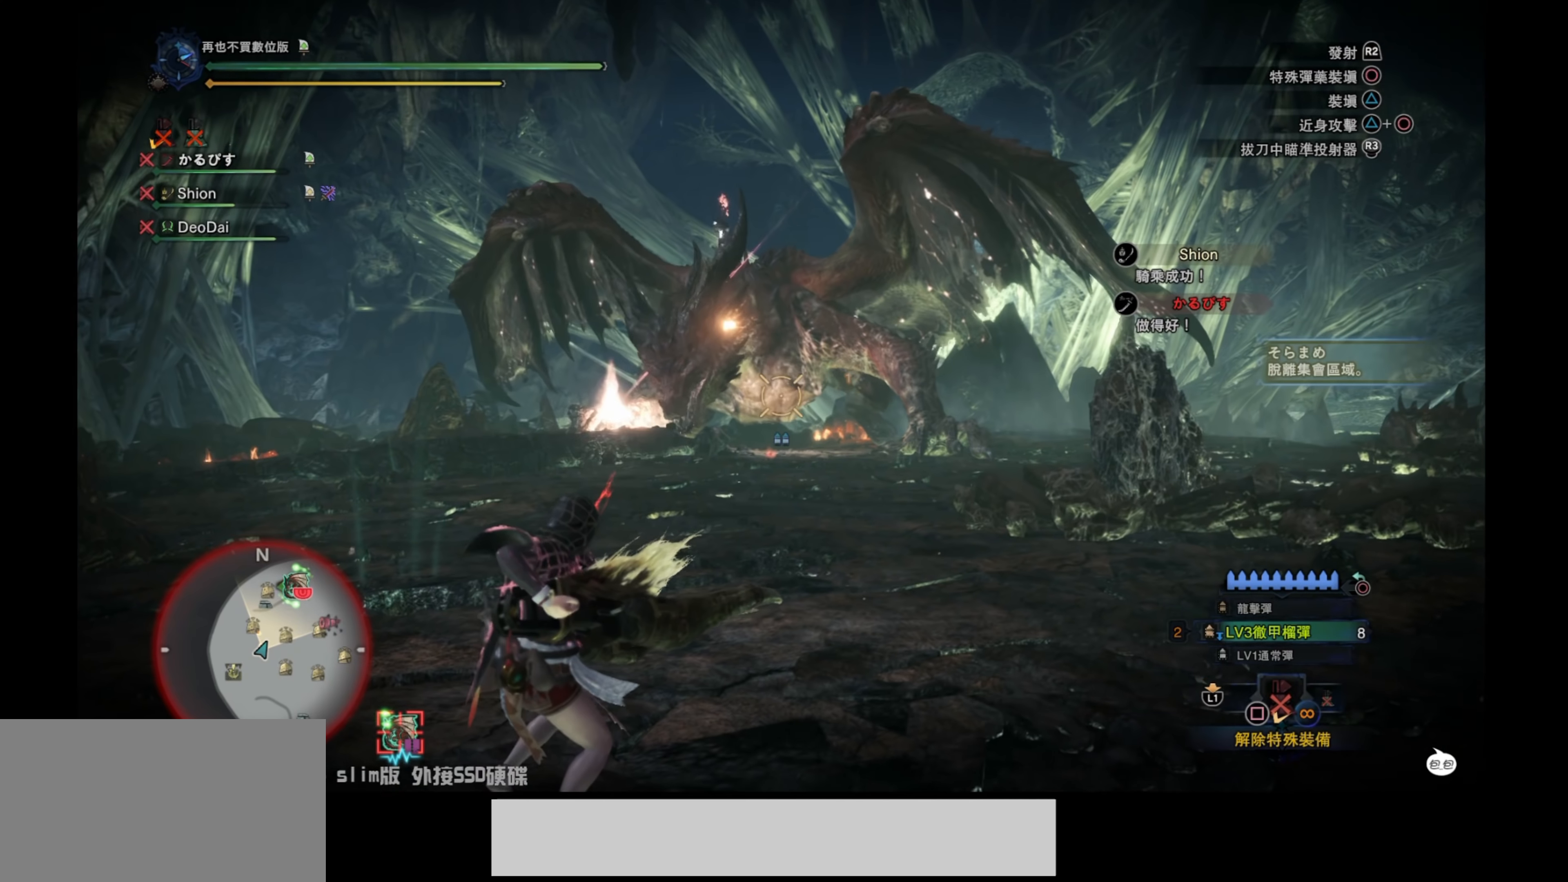
{"buttons": ["L2"], "left_stick": "down-right", "right_stick": "center", "events": [[67, "R2", "down"], [234, "R2", "up"], [284, "right_stick", "down-left"], [450, "right_stick", "center"]]}